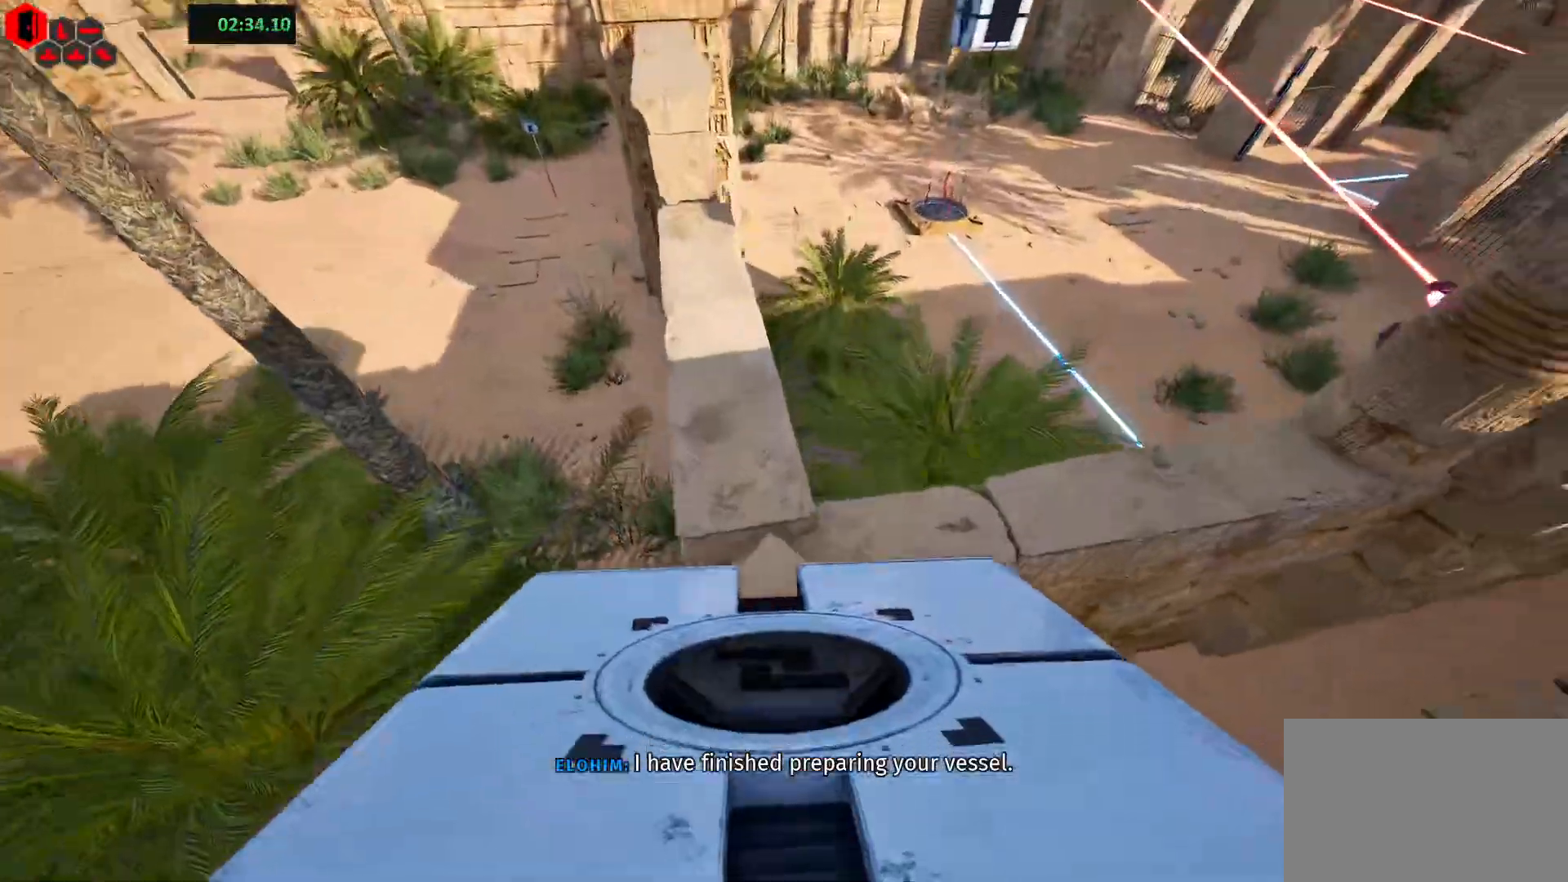
Gameplay with keyboard; each line is a JSON object with the keys held at the frame after it. "events" lists presses ("down") and releases ("up") of "a", "ctrl", "d", "e", "f", "q", "r", "s", "shift", "space", "tab" and "w" between this image and that frame as [ms after this image, input, new state], when the widget could be followed in between. No other keys are recorded. Mouse input is not recorded.
{"keys": ["w"], "events": [[67, "a", "down"], [100, "w", "down"], [150, "a", "up"], [183, "w", "up"], [433, "w", "down"]]}
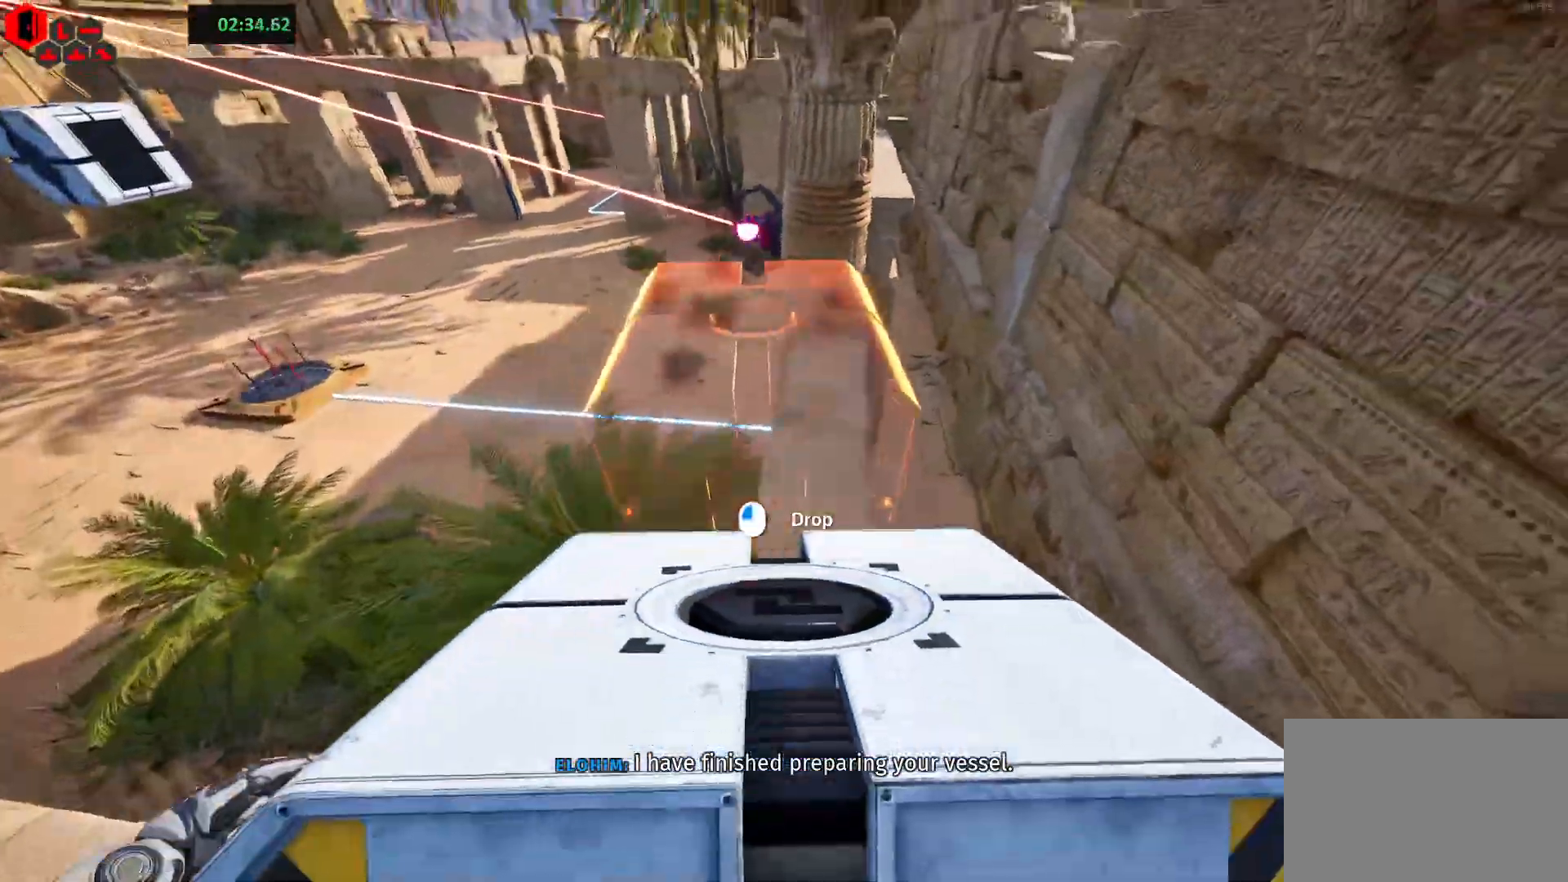
{"keys": [], "events": [[133, "w", "up"]]}
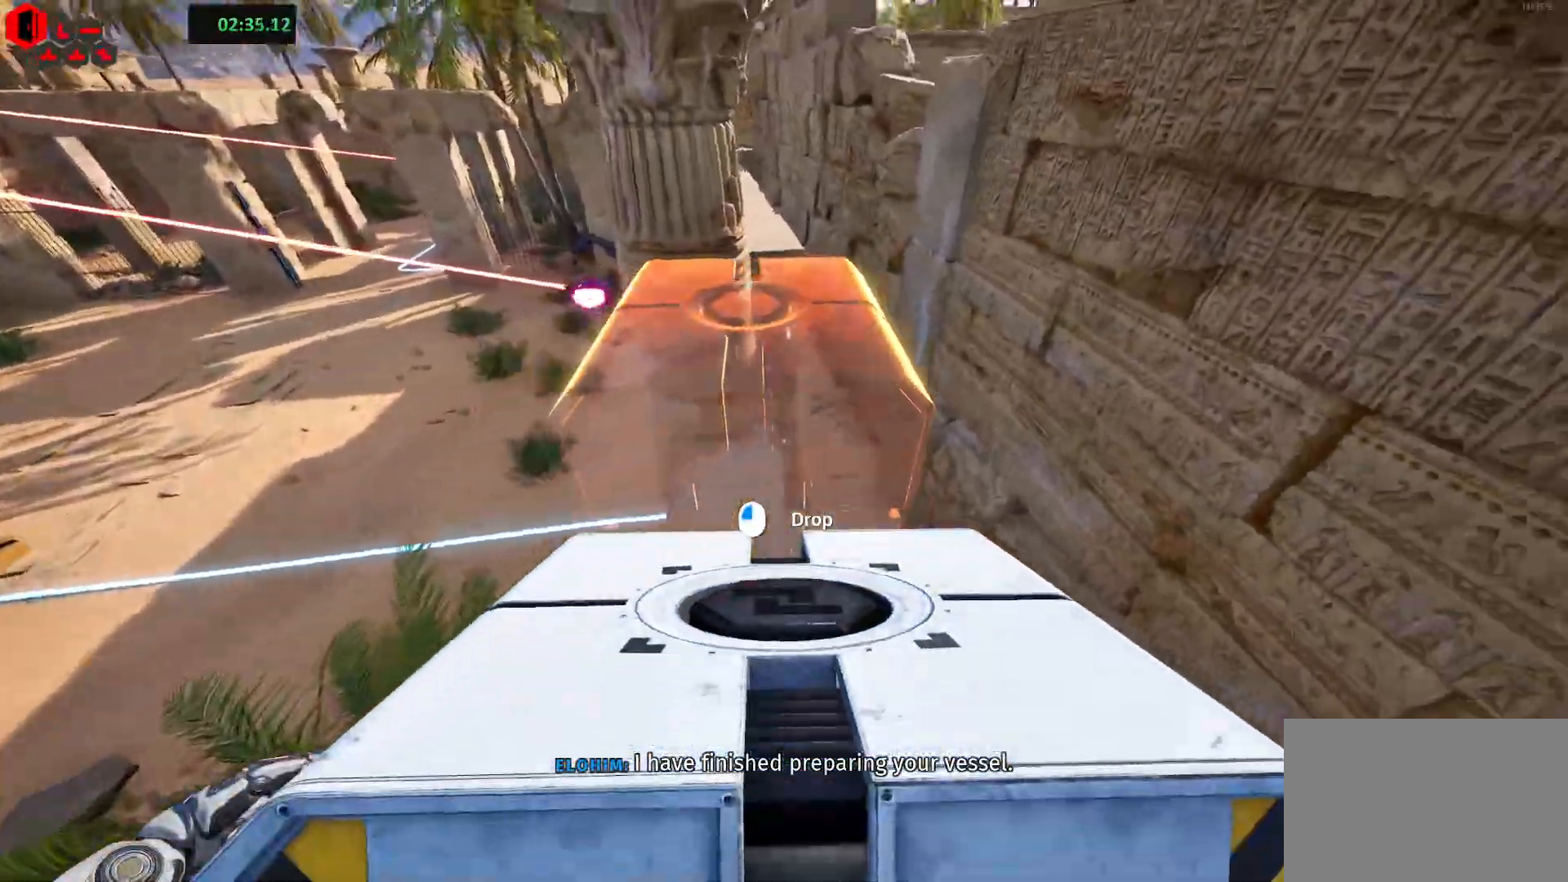
{"keys": ["space"], "events": [[450, "space", "down"]]}
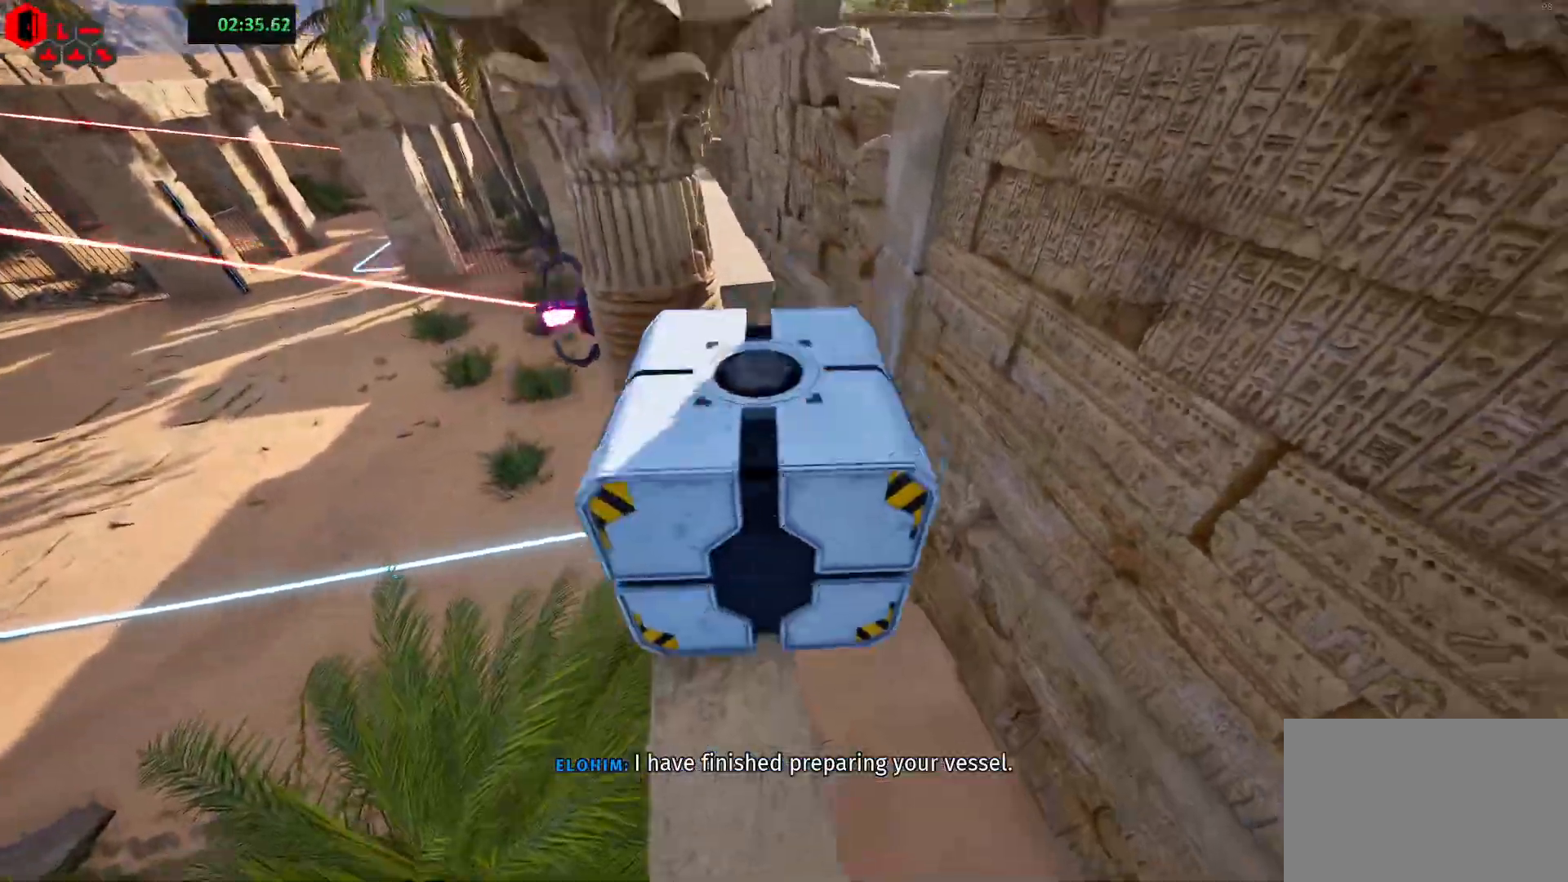
{"keys": [], "events": [[50, "w", "down"], [83, "space", "up"], [167, "w", "up"], [283, "d", "down"], [350, "d", "up"]]}
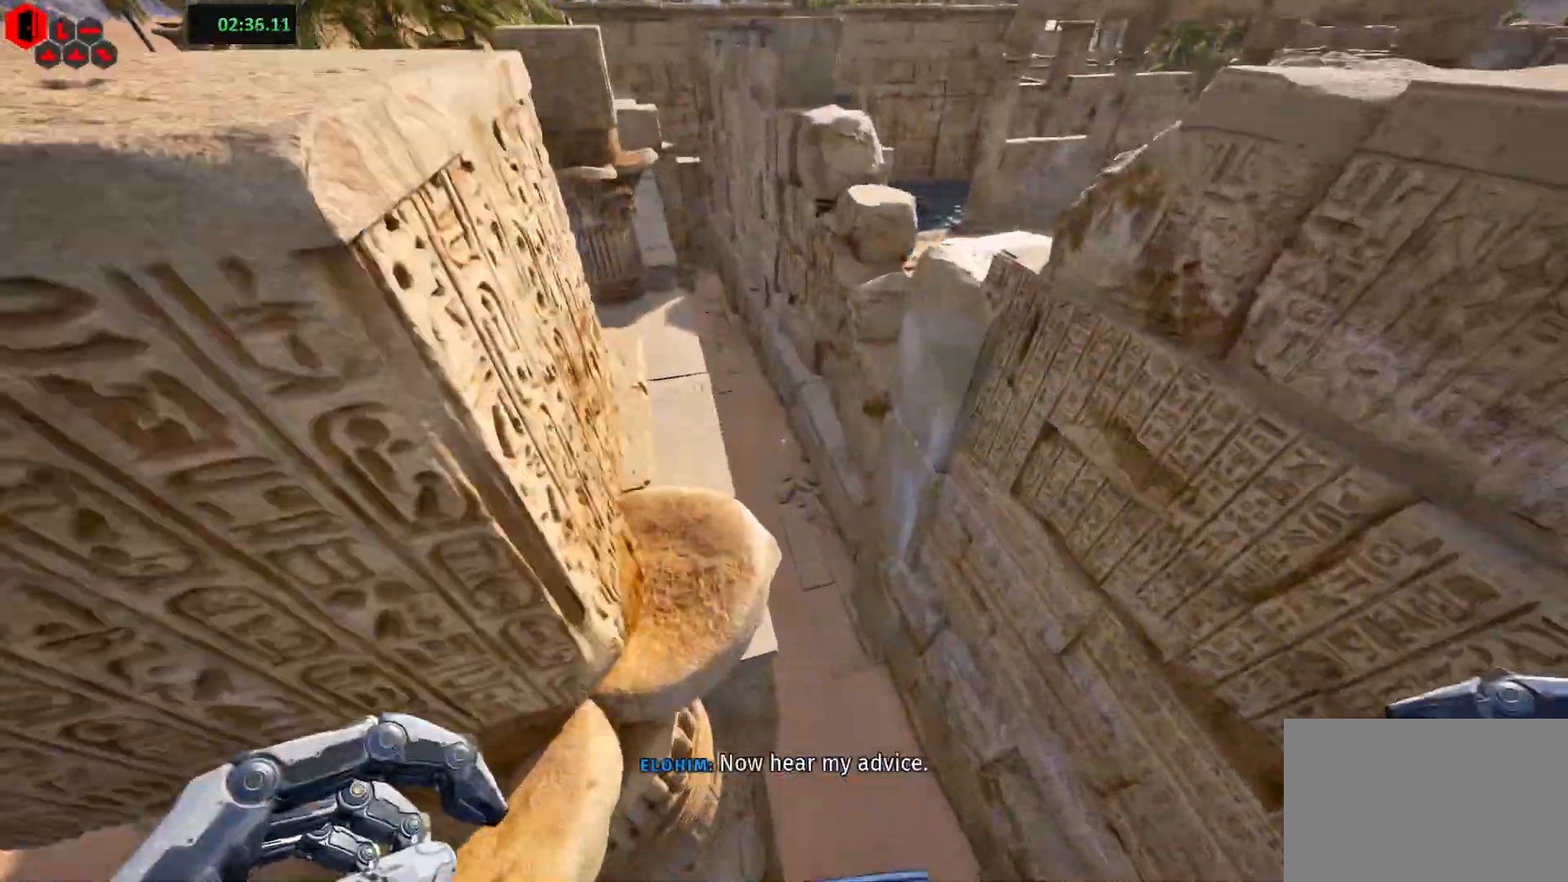
{"keys": ["a", "w"], "events": [[267, "w", "down"], [283, "space", "down"], [467, "a", "down"], [500, "space", "up"]]}
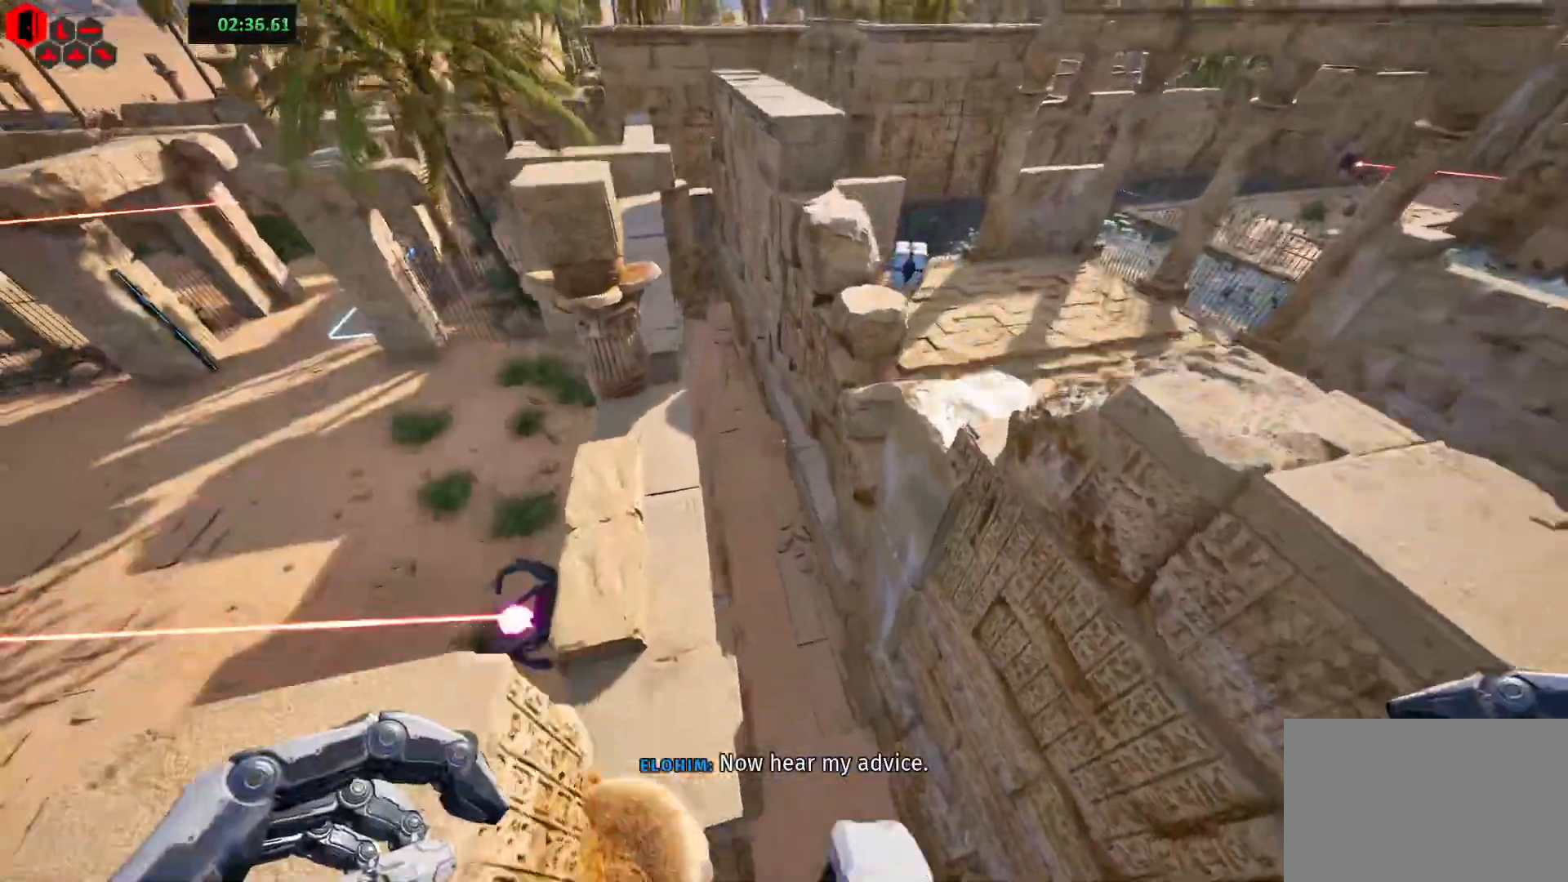
{"keys": [], "events": [[383, "w", "up"], [400, "a", "up"]]}
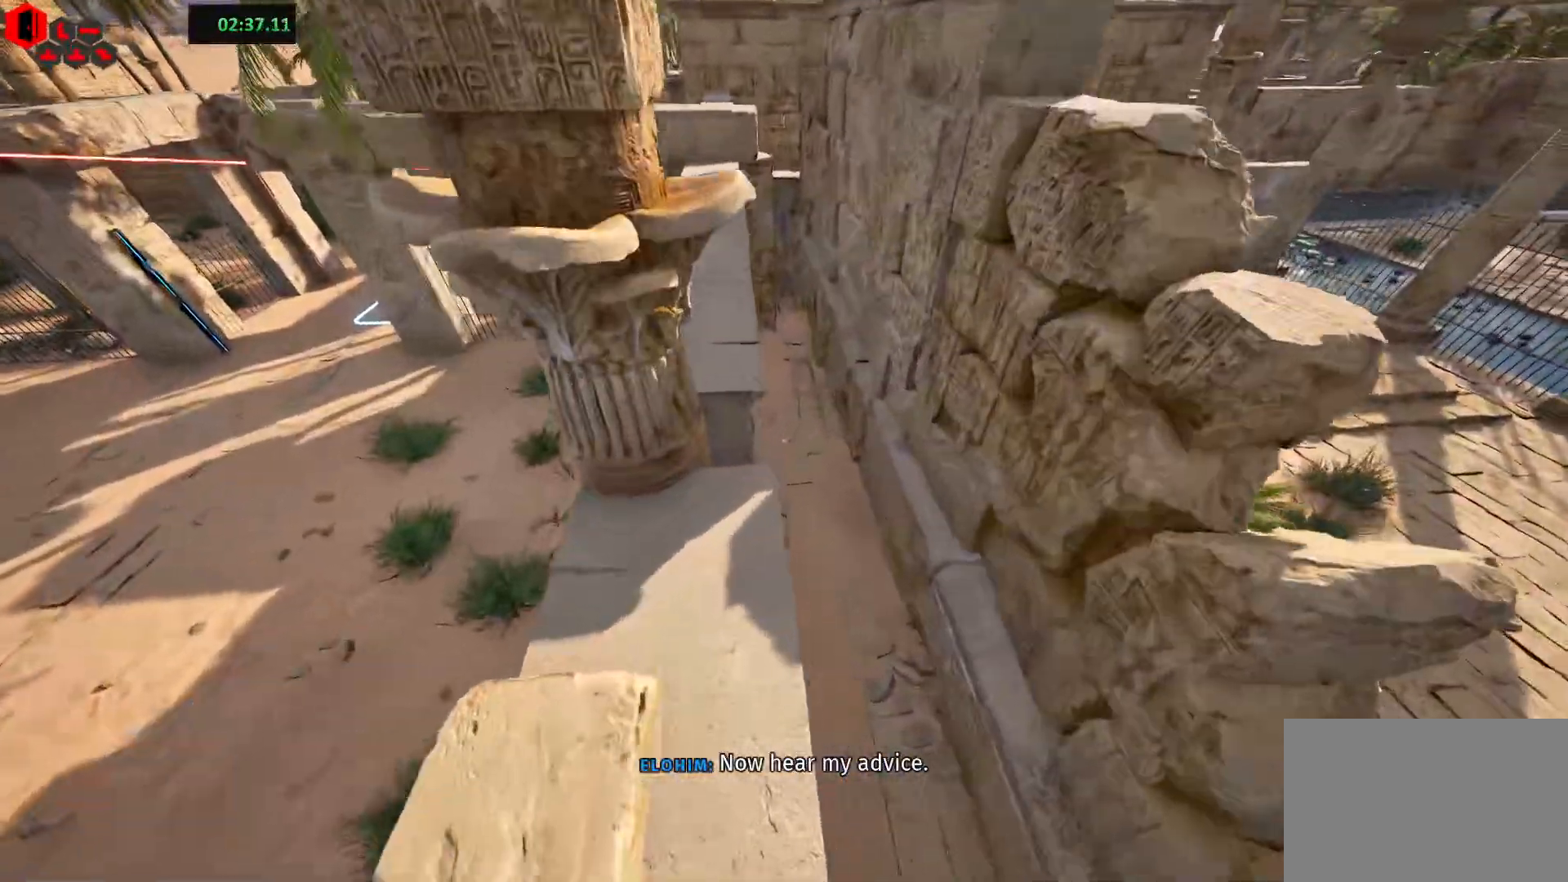
{"keys": ["space", "w"], "events": [[317, "w", "down"], [400, "space", "down"]]}
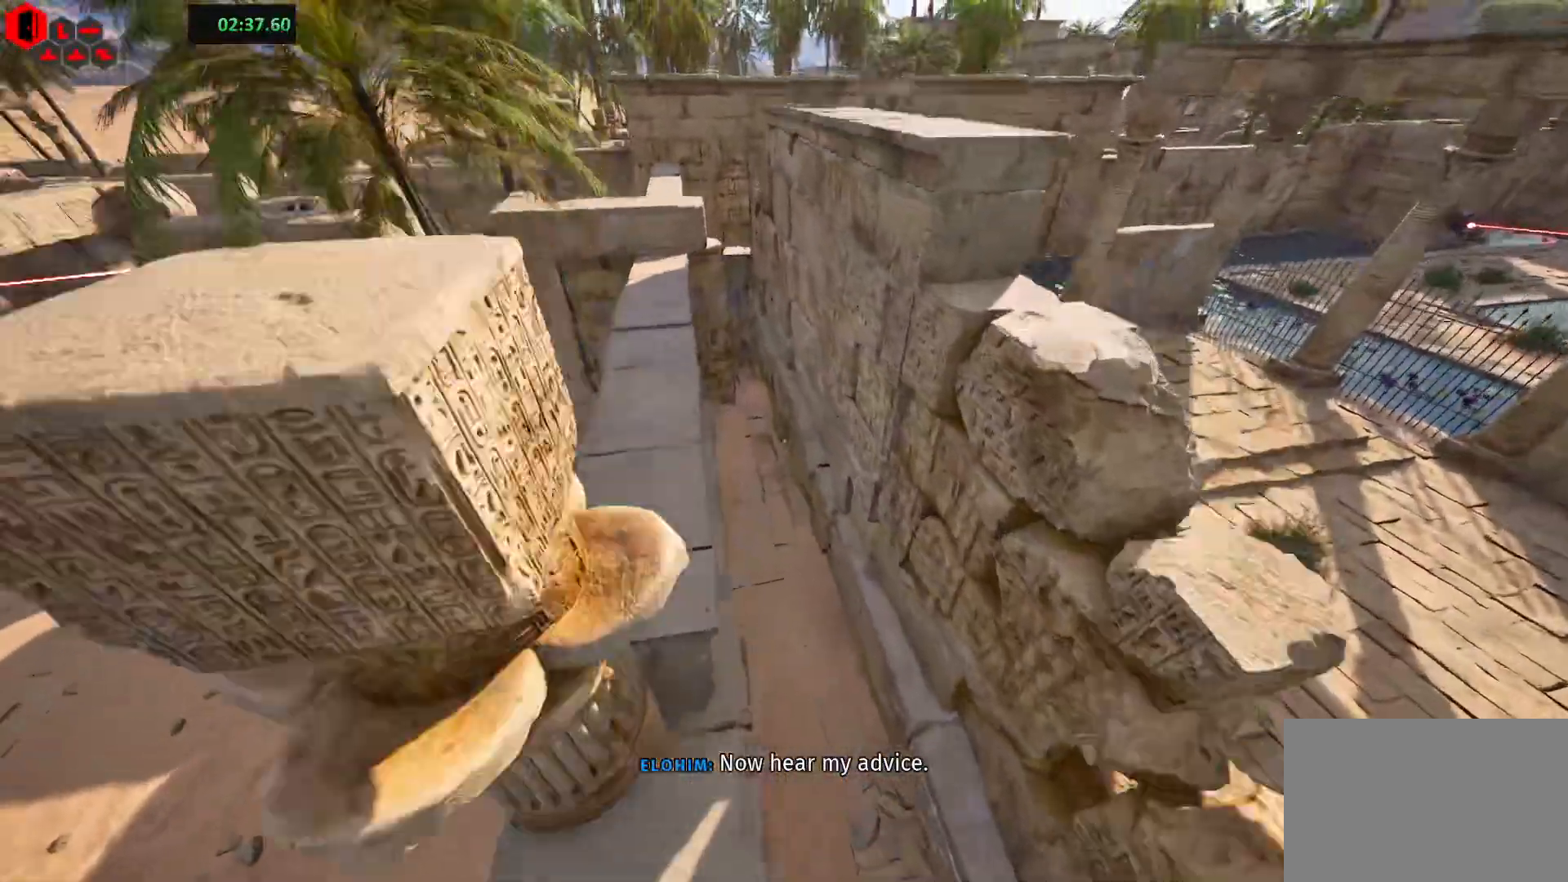
{"keys": ["w"], "events": [[50, "a", "down"], [133, "space", "up"], [367, "a", "up"]]}
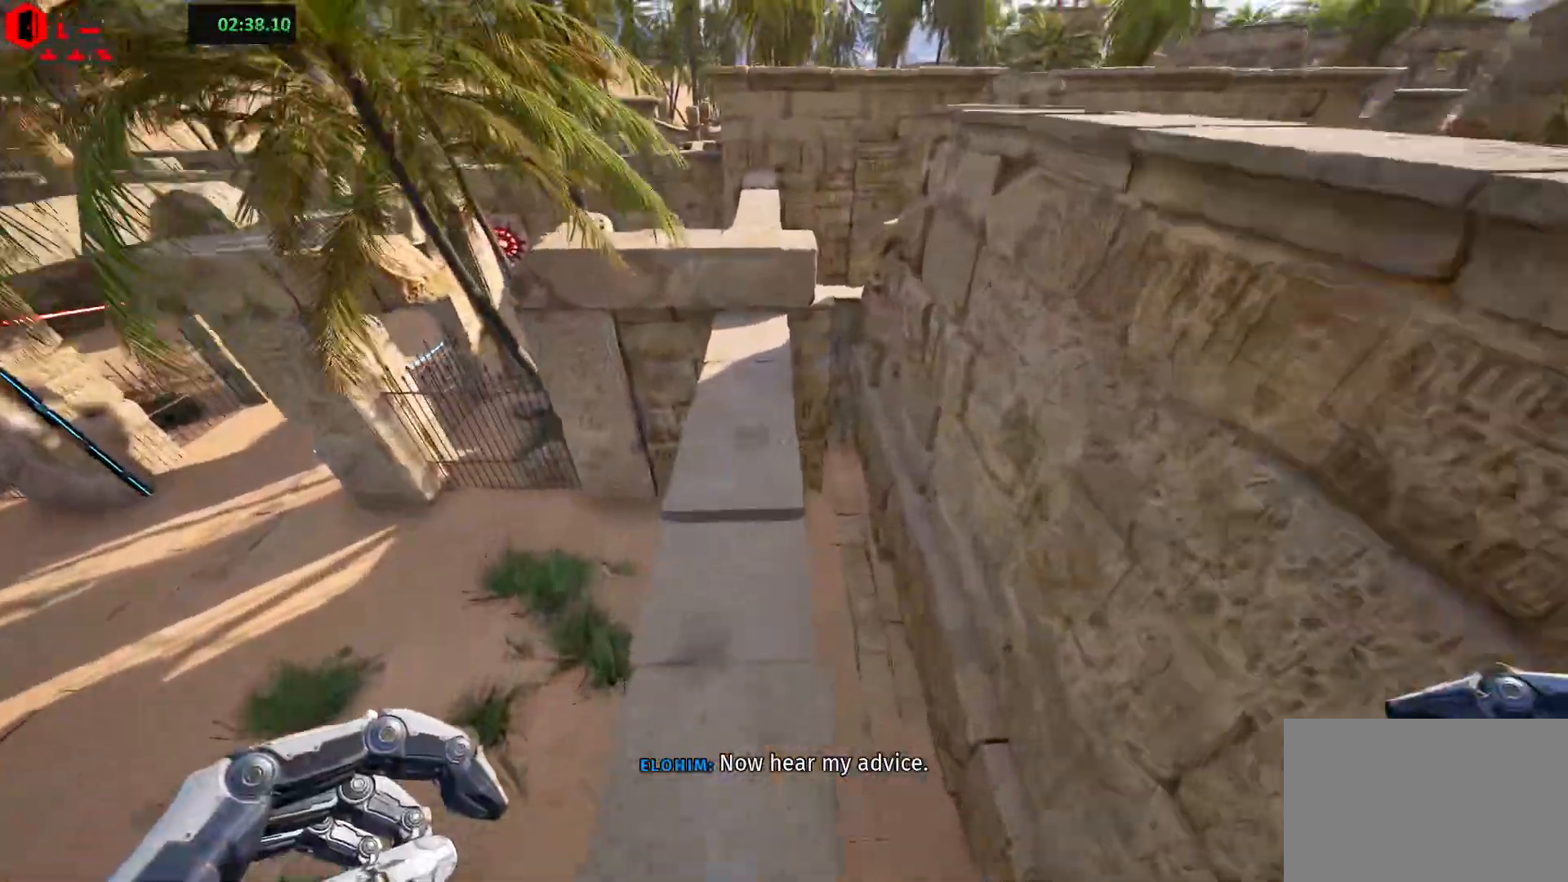
{"keys": ["w"], "events": []}
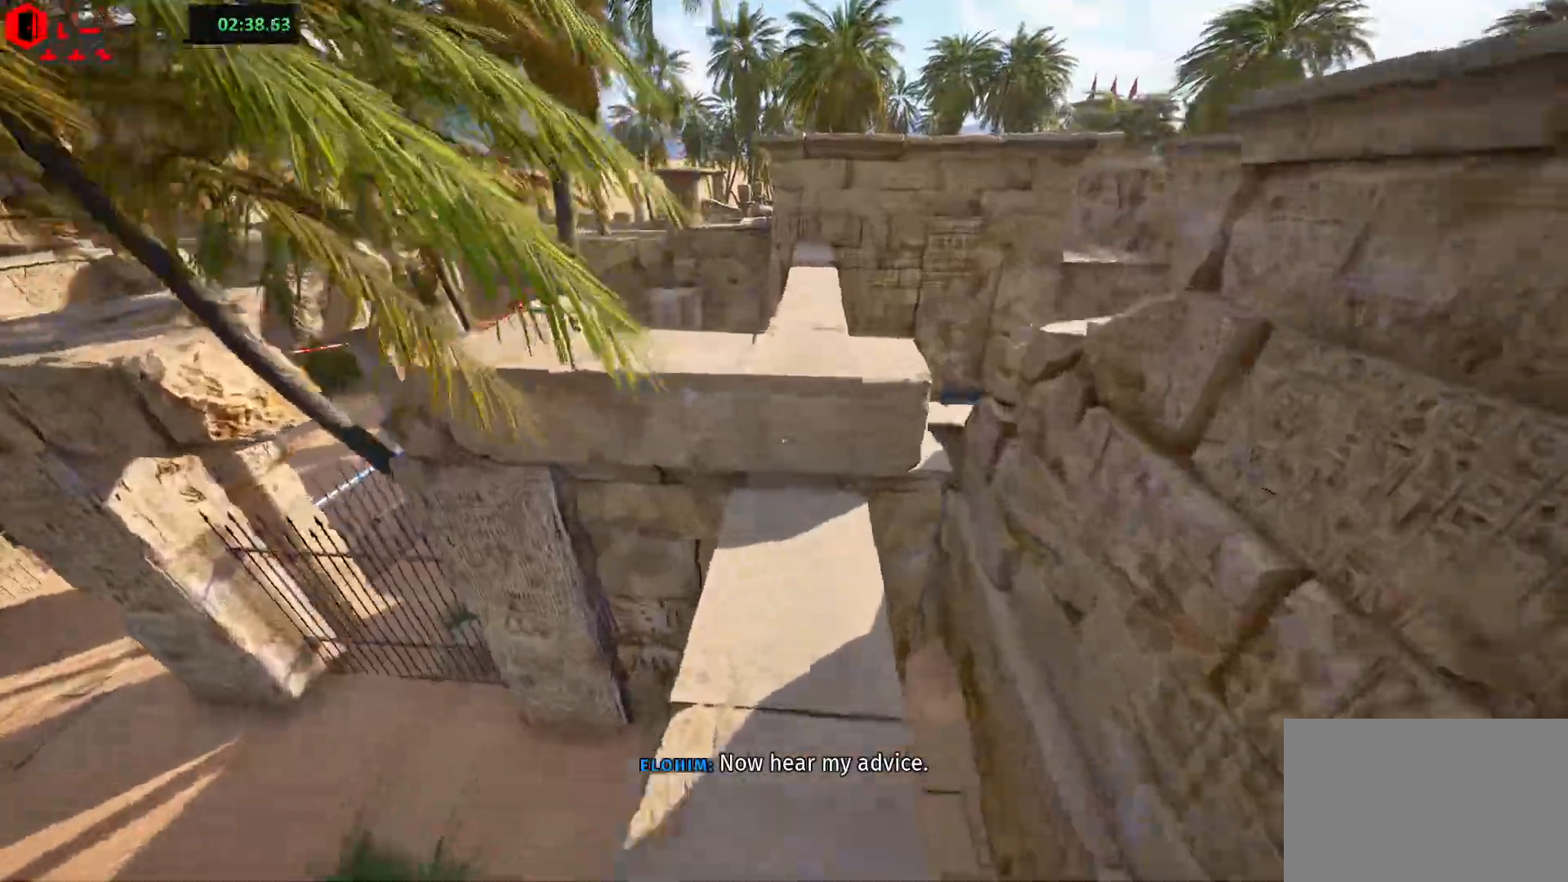
{"keys": [], "events": [[283, "w", "up"]]}
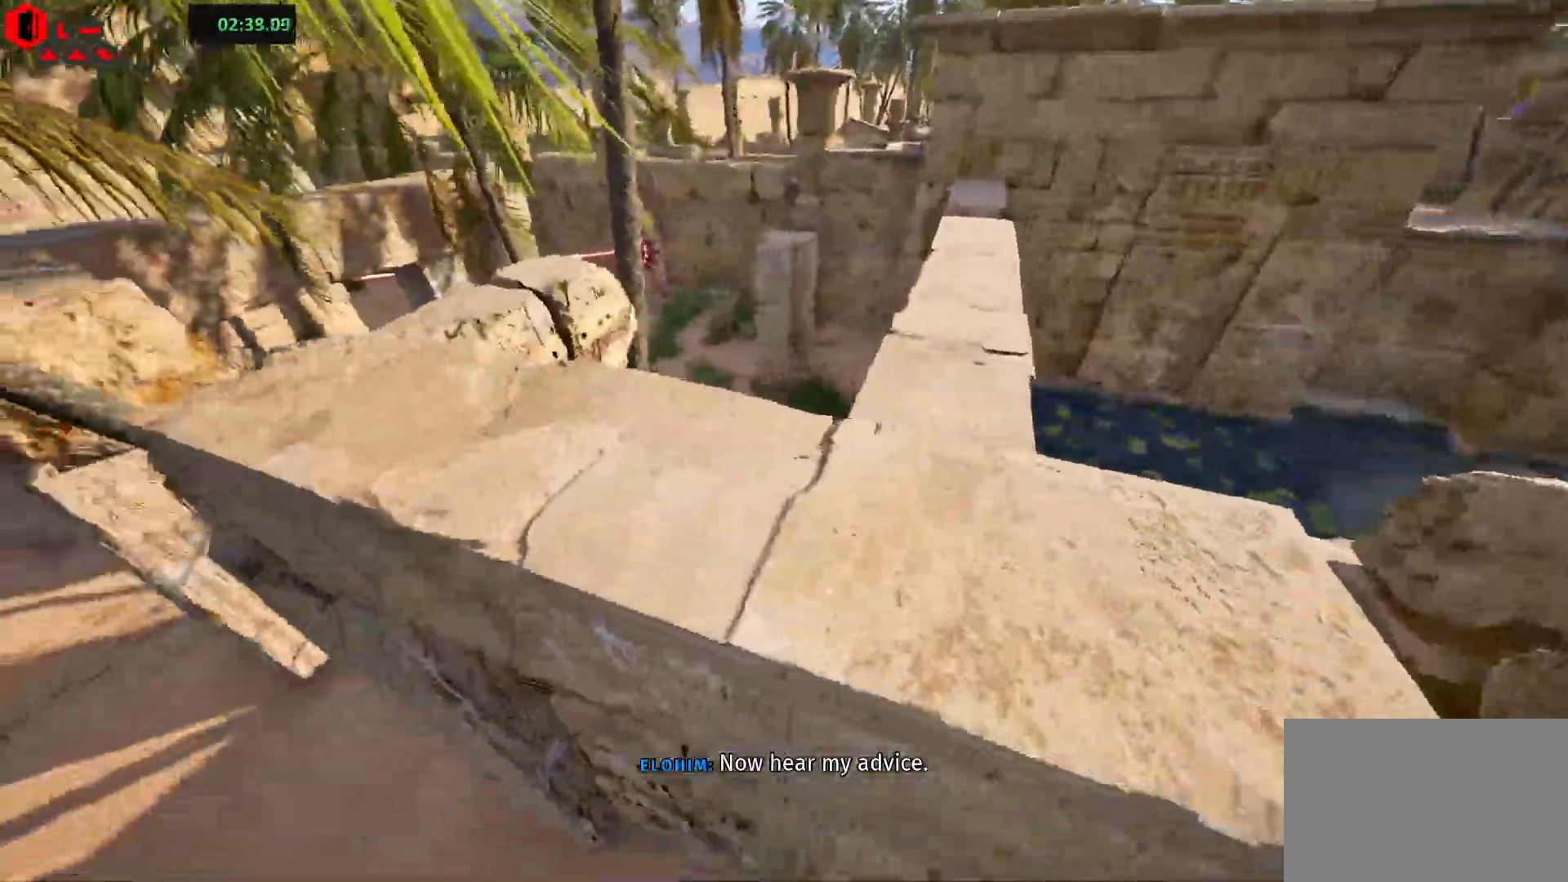
{"keys": ["w"], "events": [[33, "space", "down"], [183, "space", "up"], [283, "d", "down"], [283, "w", "down"], [483, "d", "up"]]}
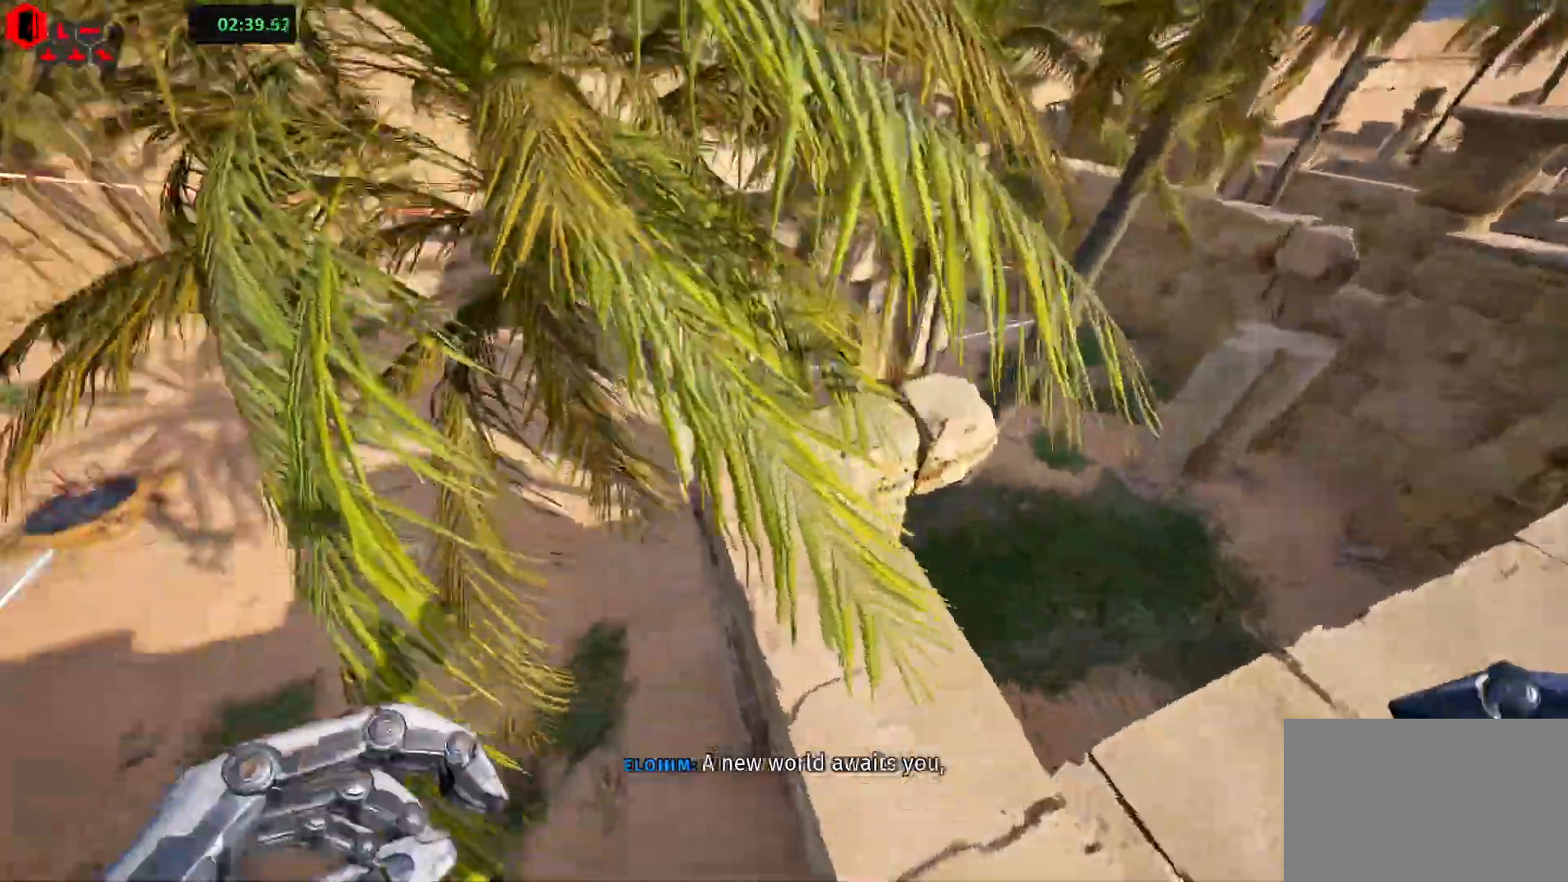
{"keys": [], "events": [[67, "w", "up"]]}
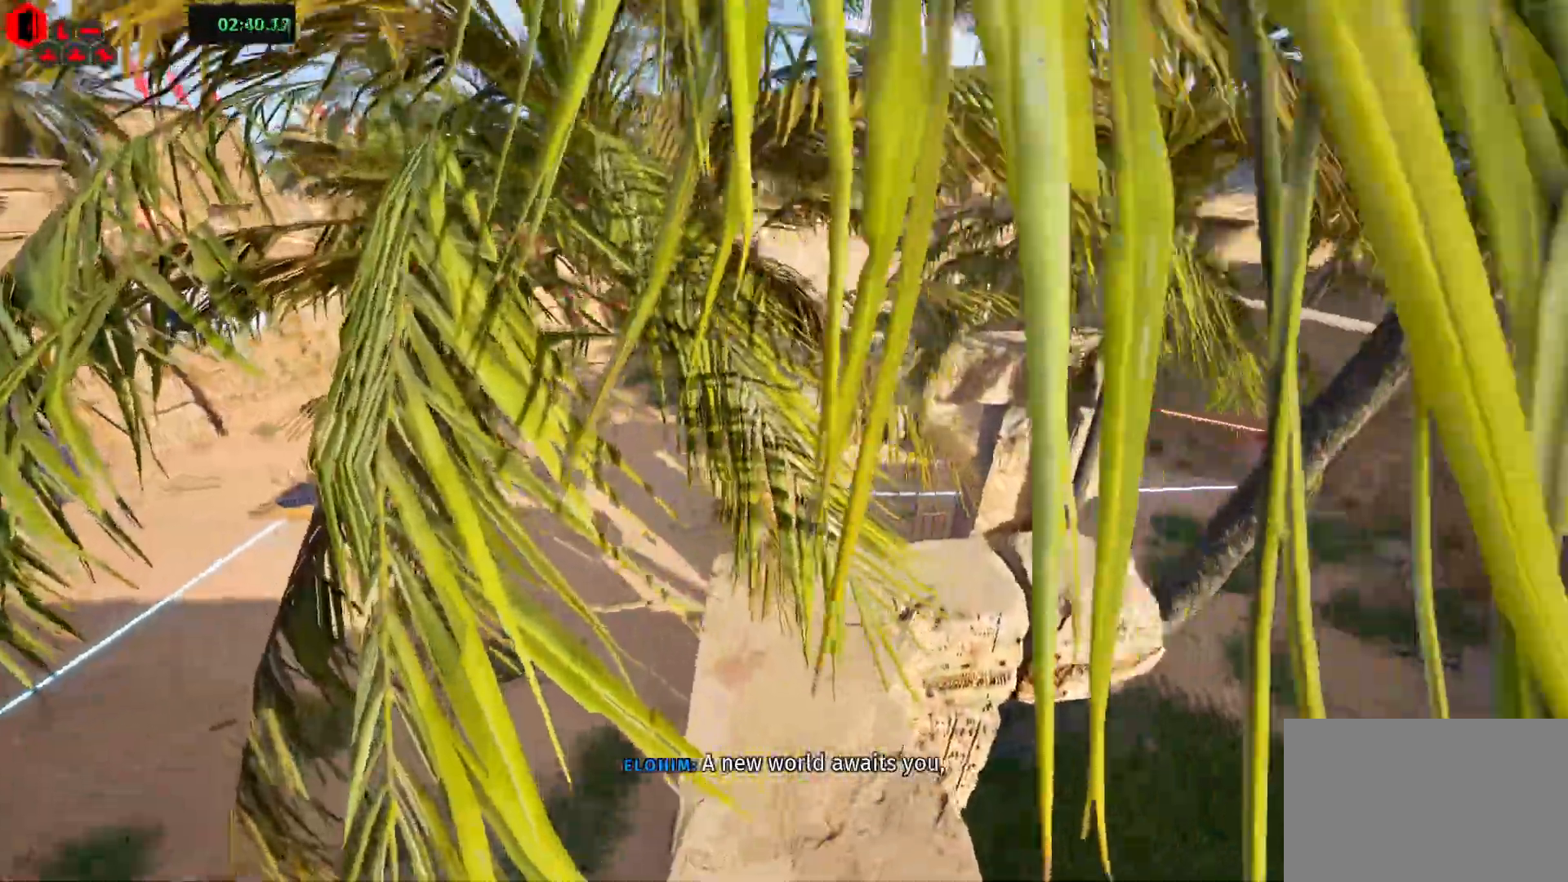
{"keys": ["w"], "events": [[133, "w", "down"], [333, "space", "down"], [483, "space", "up"]]}
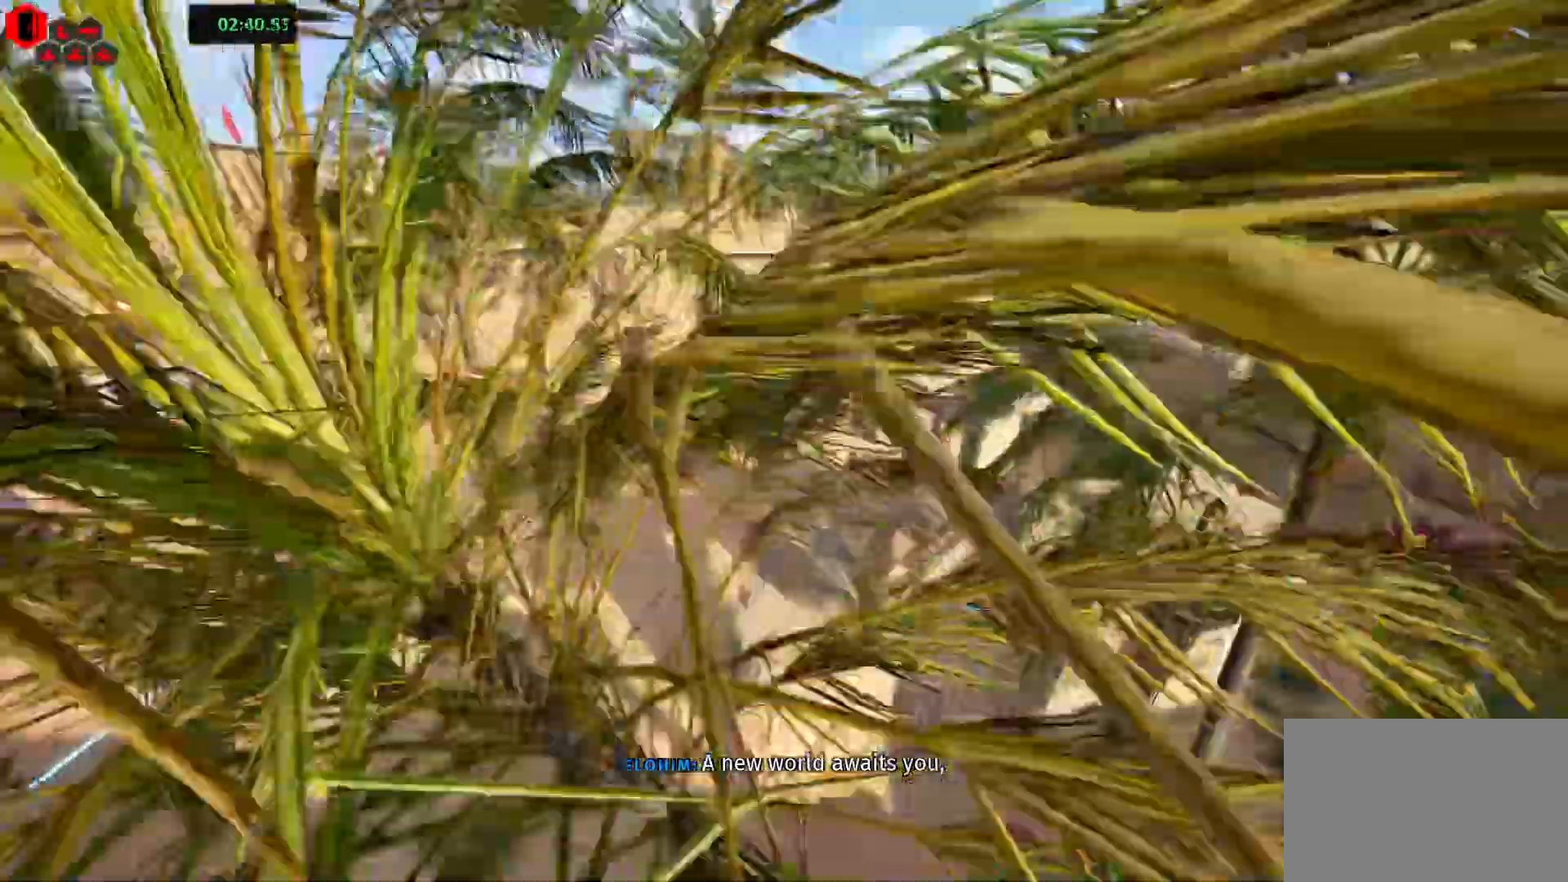
{"keys": [], "events": [[250, "w", "up"], [400, "s", "down"], [483, "s", "up"]]}
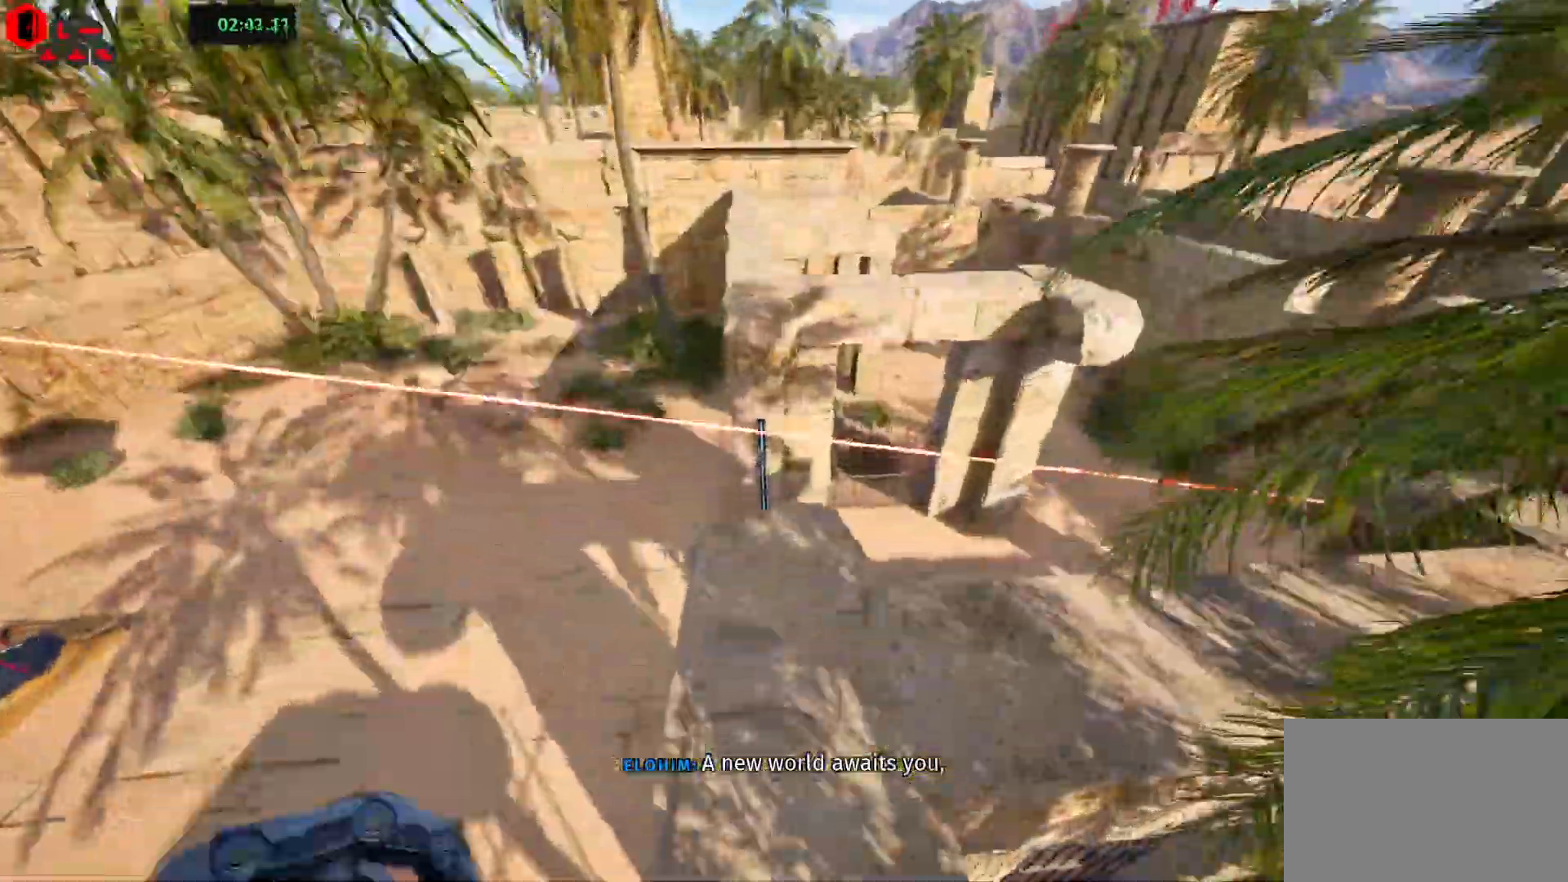
{"keys": ["shift", "space", "w"], "events": [[167, "shift", "down"], [200, "w", "down"], [400, "space", "down"]]}
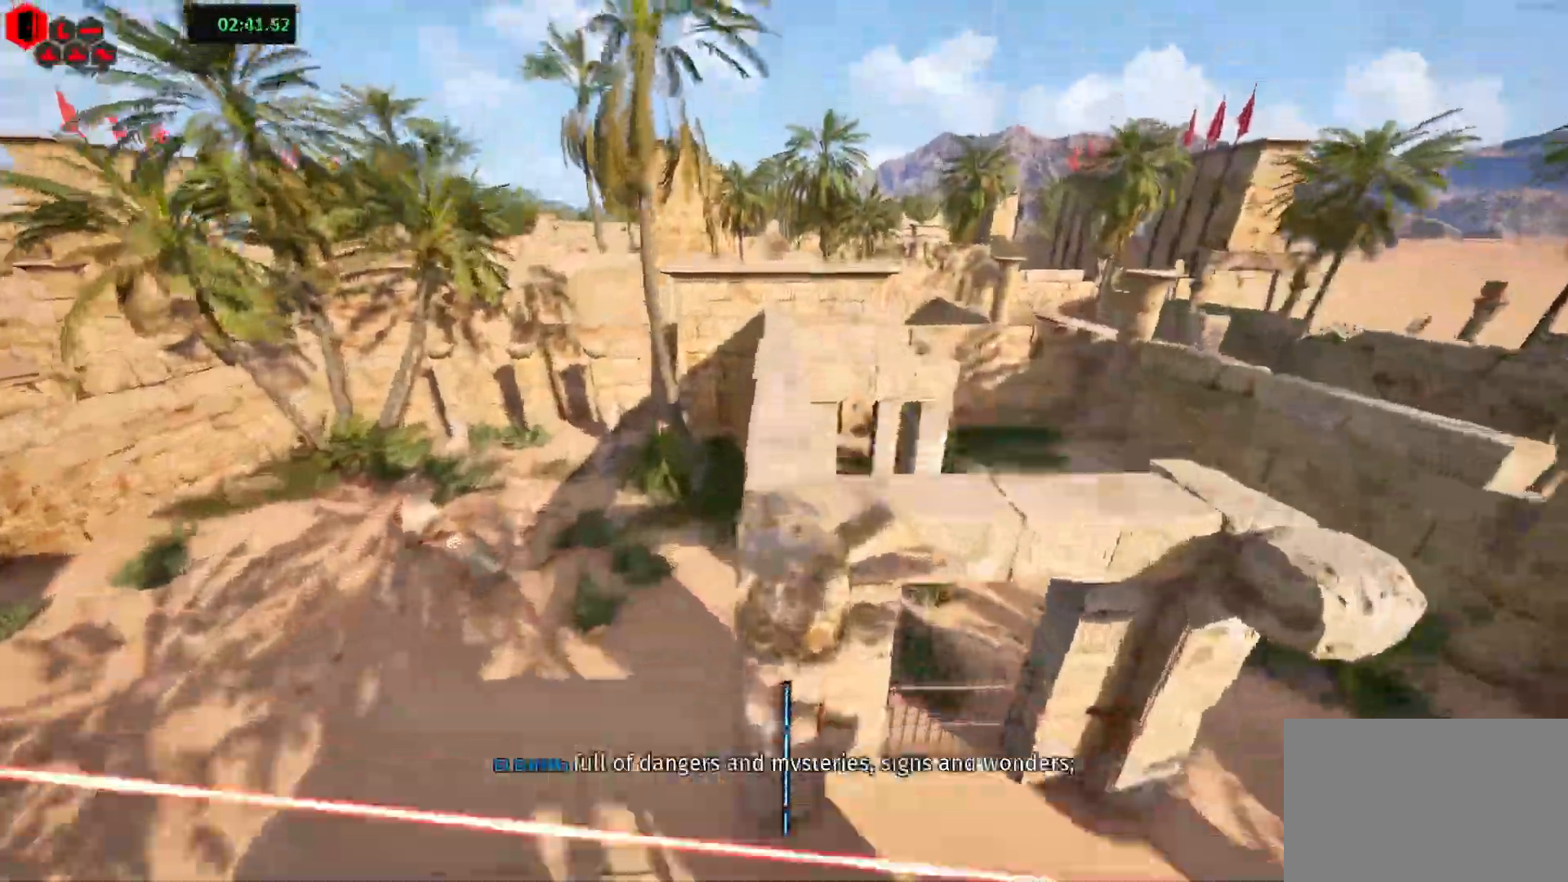
{"keys": ["shift", "w"], "events": [[67, "space", "up"]]}
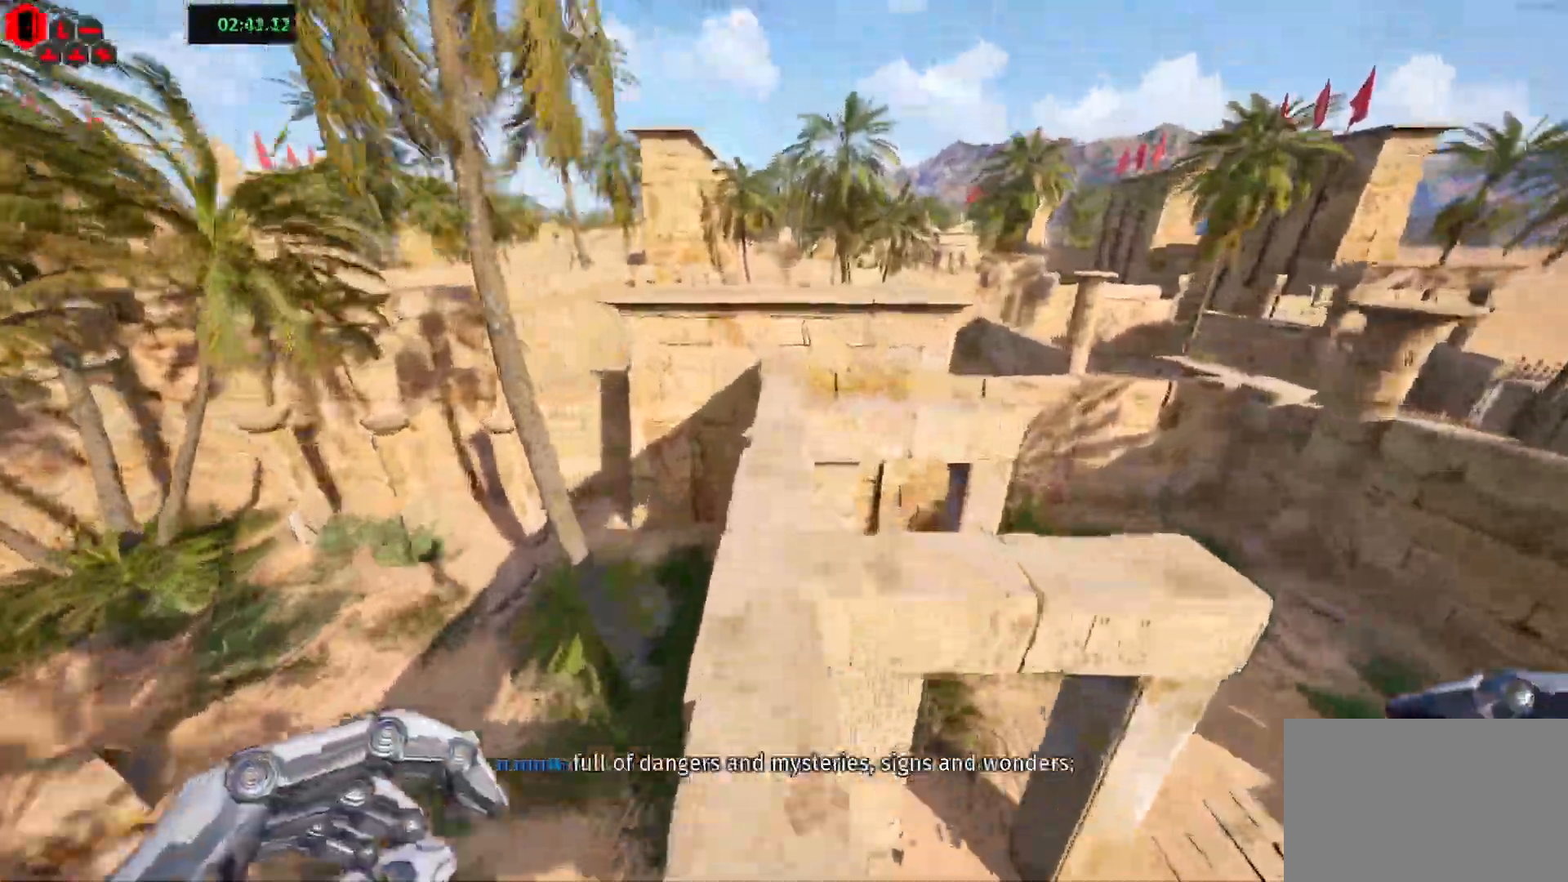
{"keys": ["shift", "w"], "events": []}
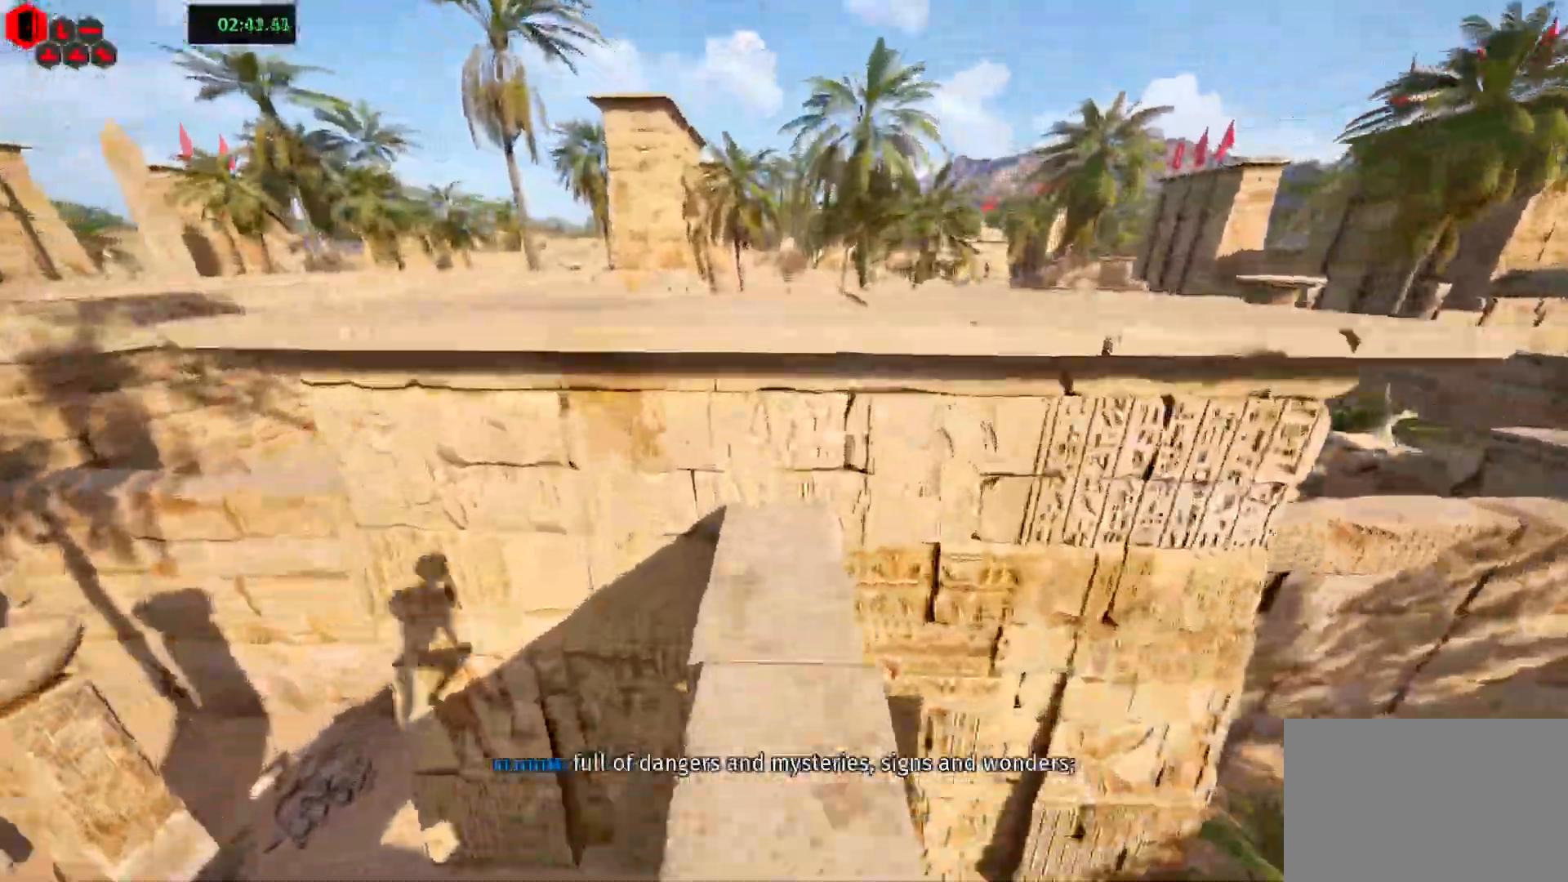
{"keys": ["d", "w"], "events": [[117, "shift", "up"], [133, "w", "up"], [217, "space", "down"], [333, "w", "down"], [450, "d", "down"], [450, "space", "up"]]}
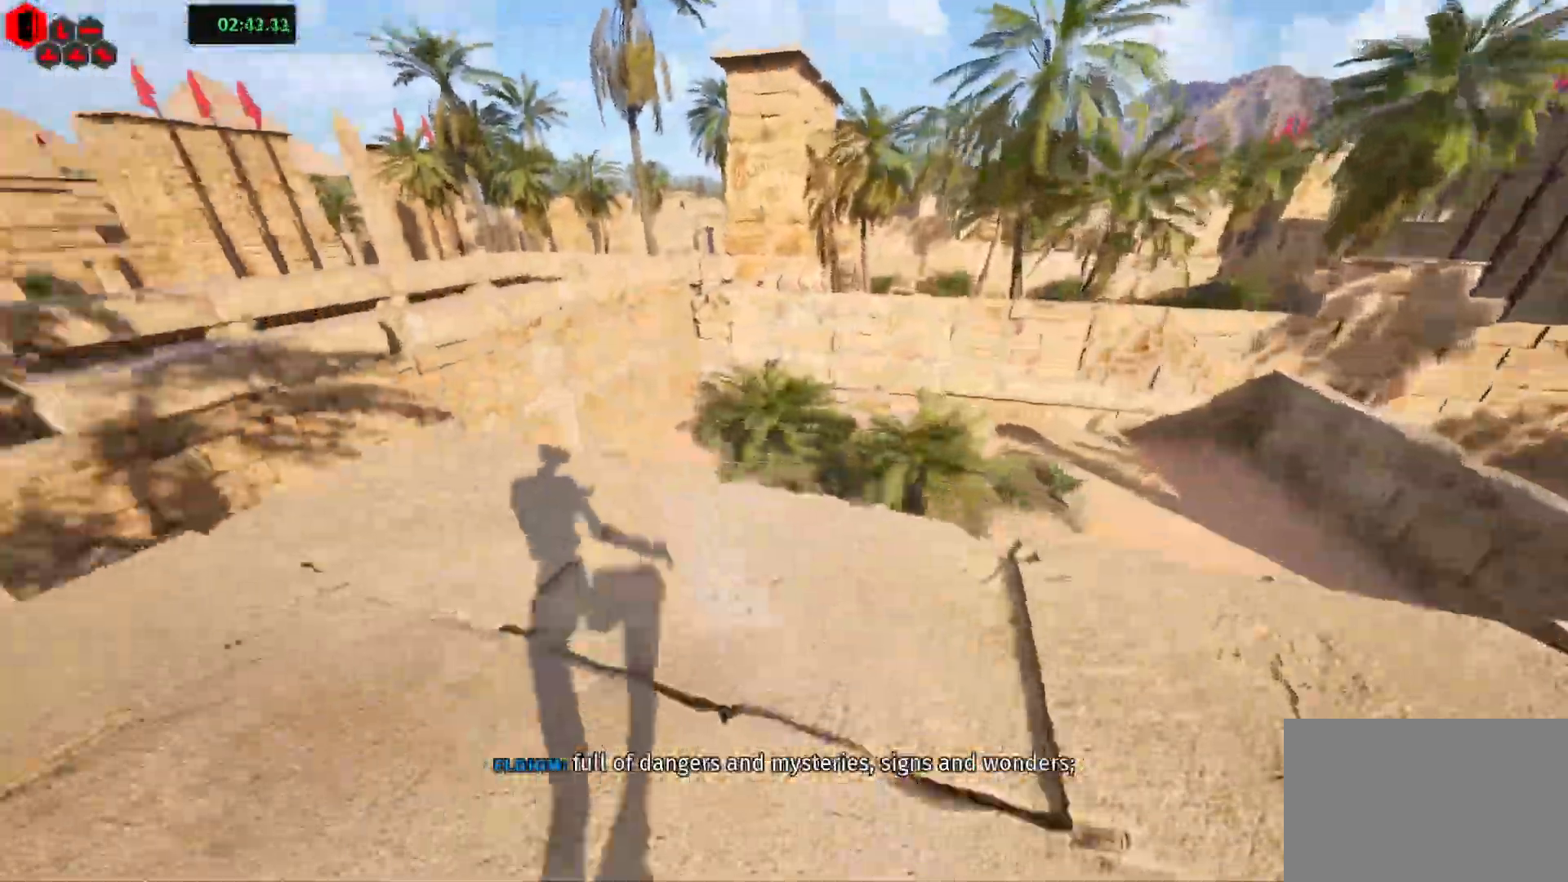
{"keys": ["shift", "w"], "events": [[100, "d", "up"], [233, "w", "up"], [450, "w", "down"], [467, "shift", "down"]]}
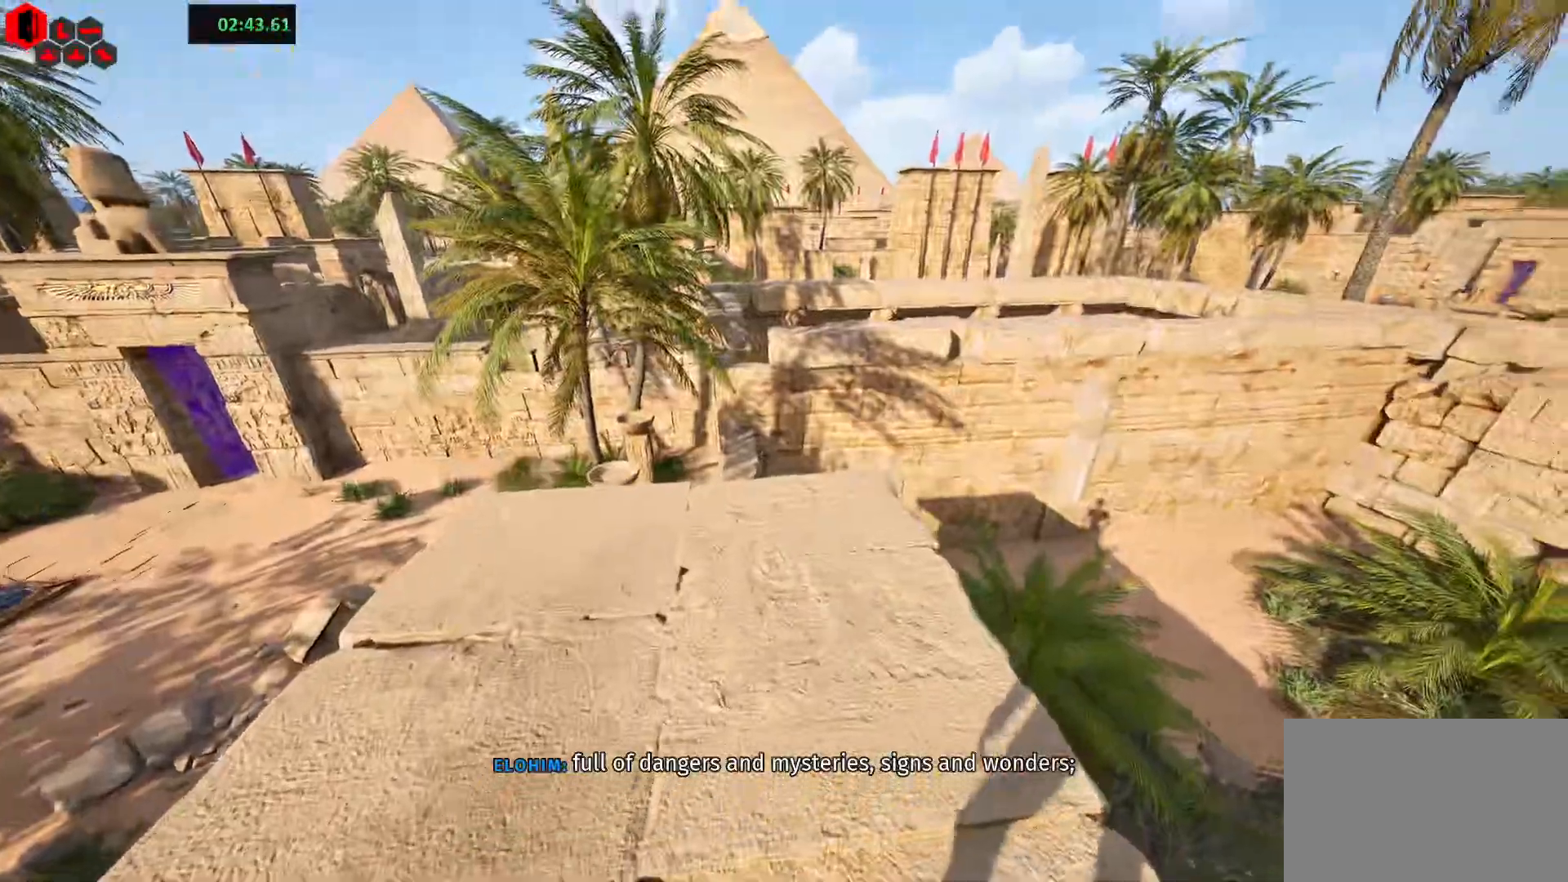
{"keys": ["shift", "w"], "events": [[183, "space", "down"], [333, "space", "up"]]}
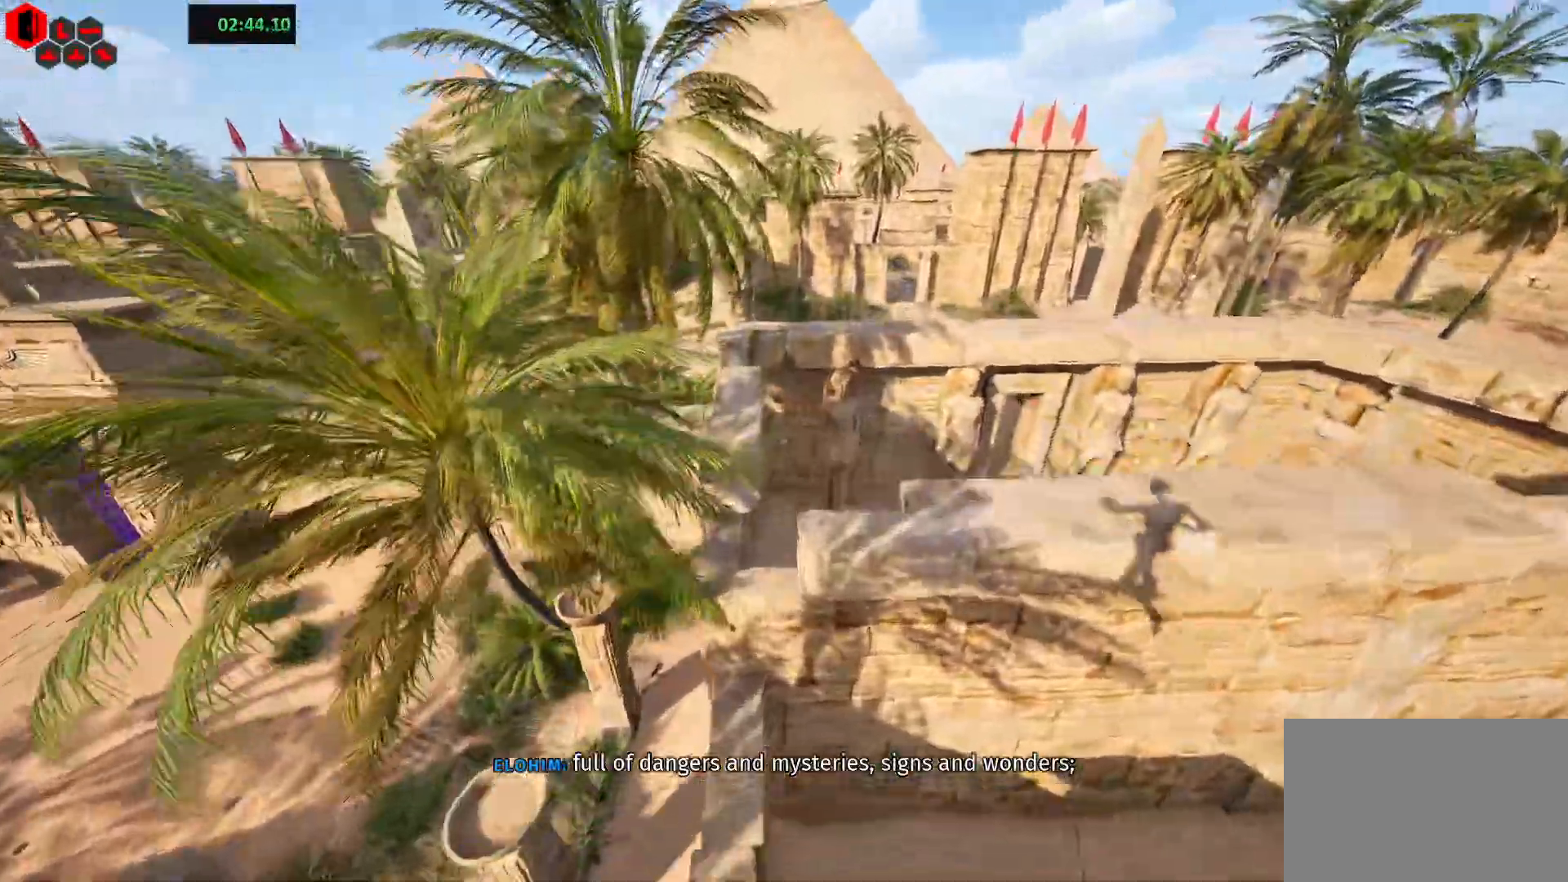
{"keys": [], "events": [[83, "w", "up"], [133, "a", "down"], [150, "shift", "up"], [167, "s", "down"], [267, "a", "up"], [283, "s", "up"], [367, "a", "down"], [450, "a", "up"]]}
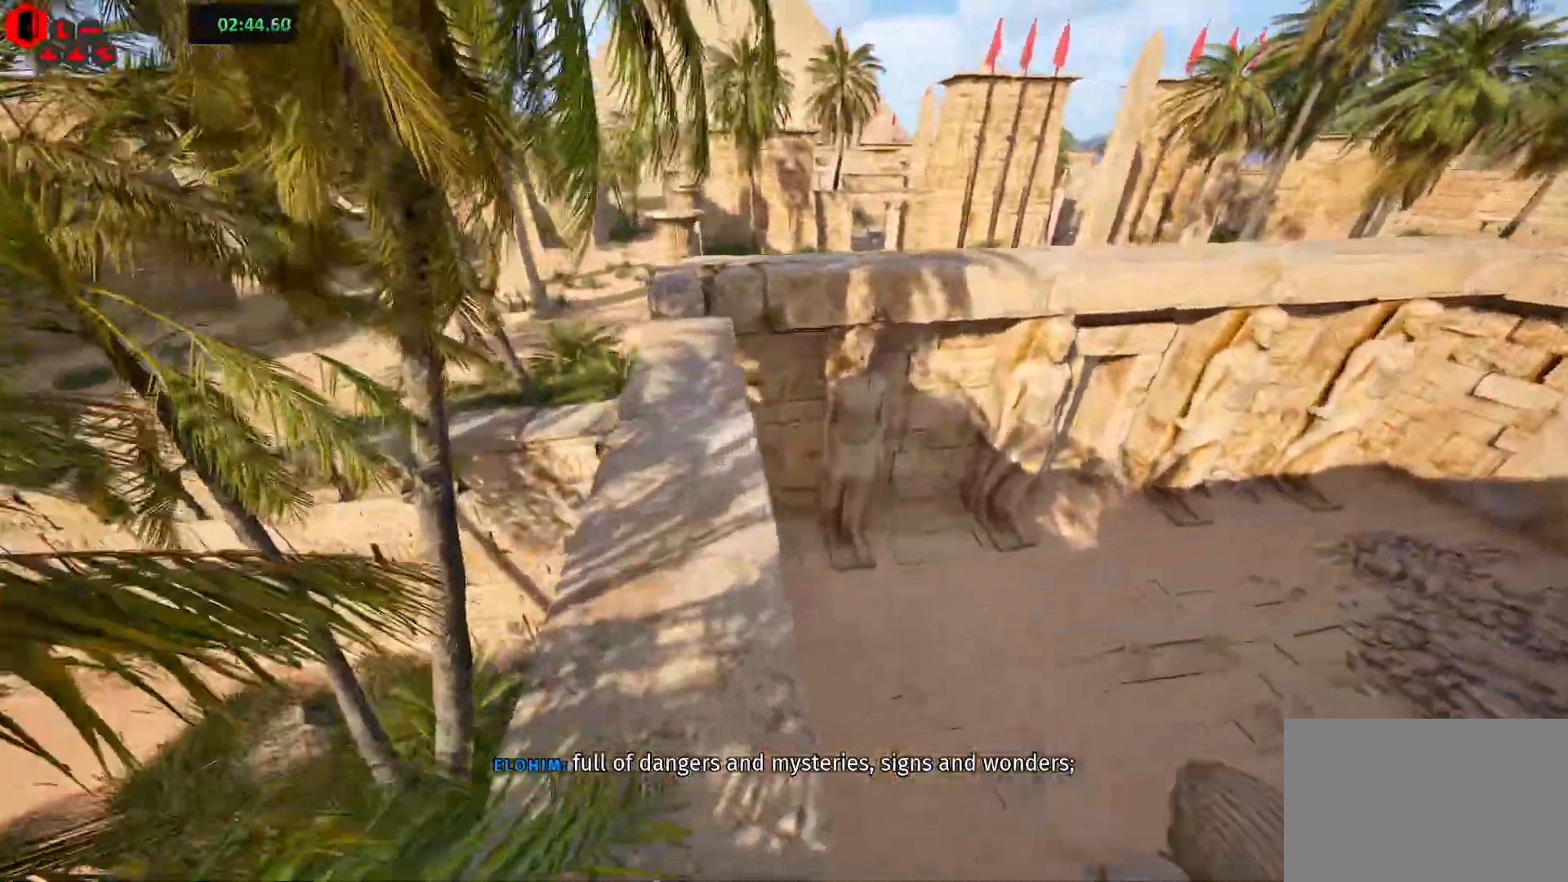
{"keys": [], "events": []}
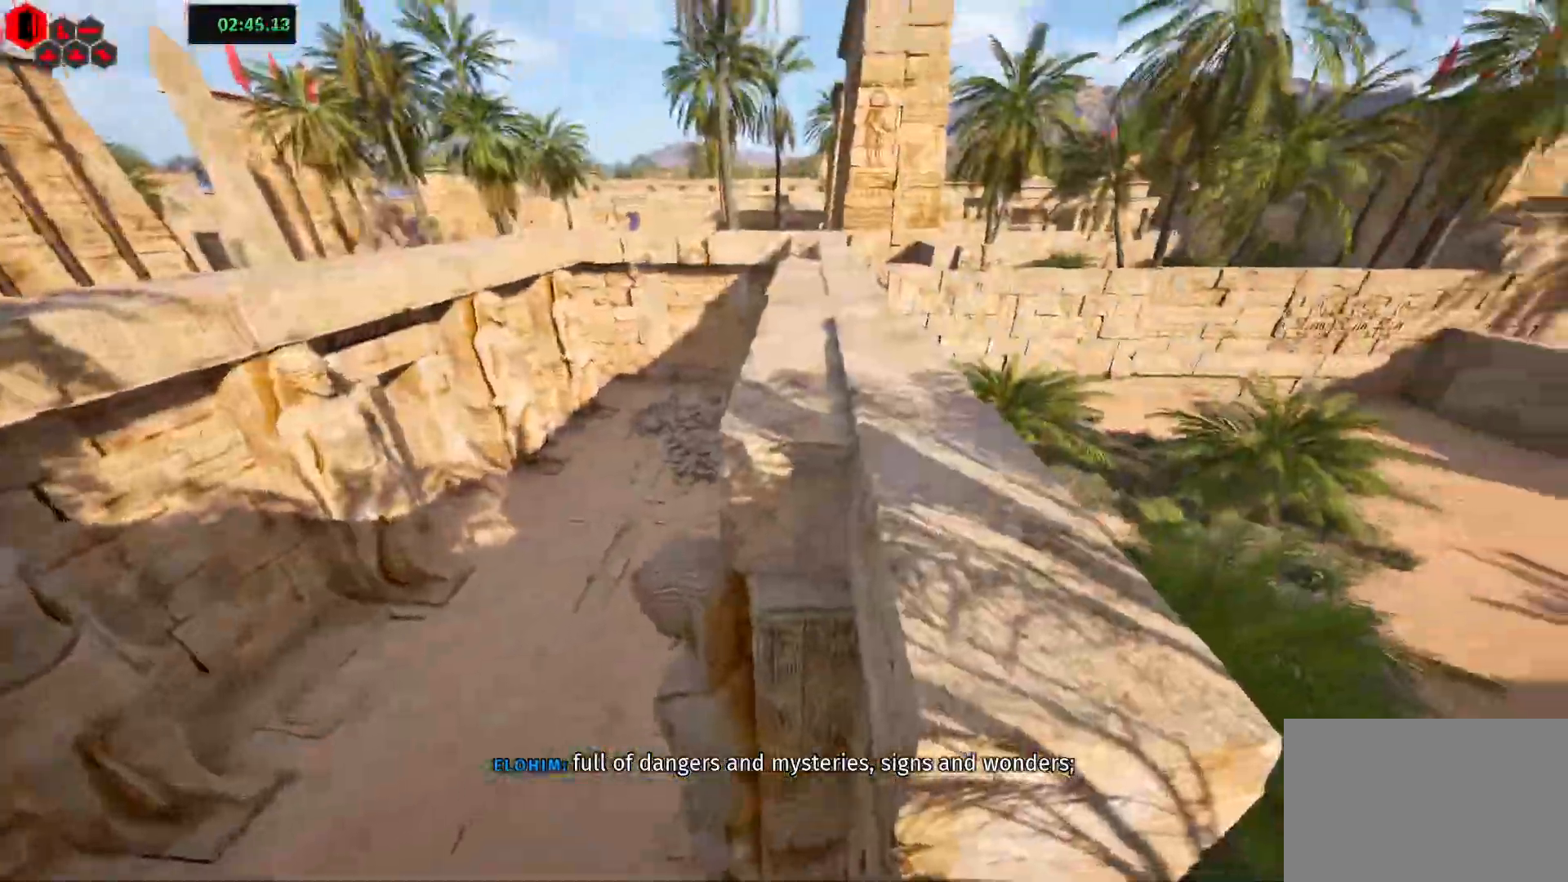
{"keys": ["shift", "w"], "events": [[50, "space", "down"], [117, "w", "down"], [167, "shift", "down"], [217, "space", "up"]]}
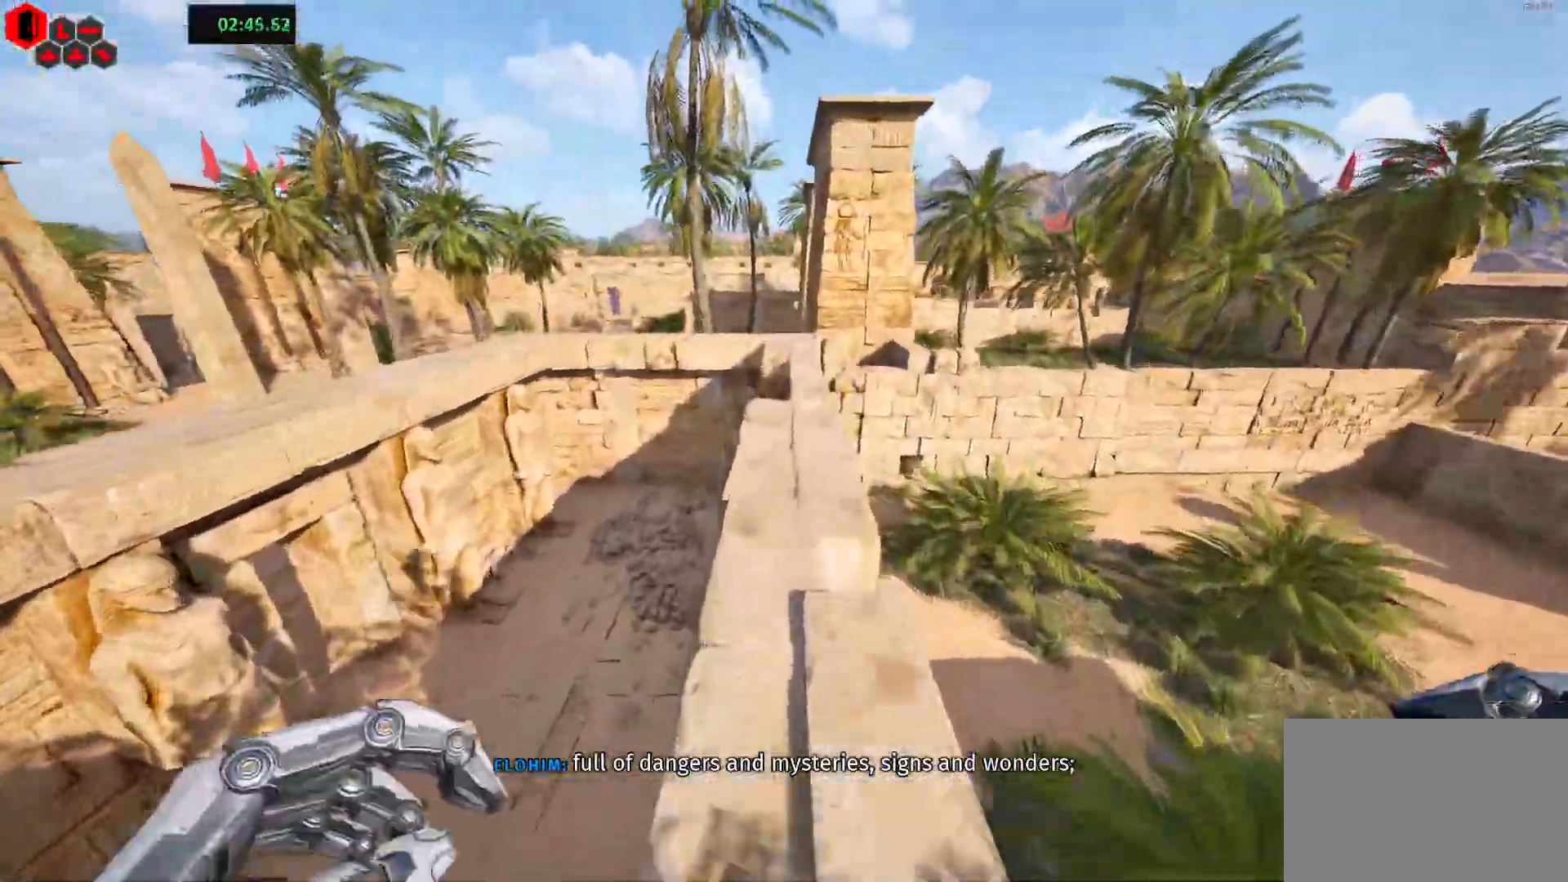
{"keys": ["shift", "space", "w"], "events": [[467, "space", "down"]]}
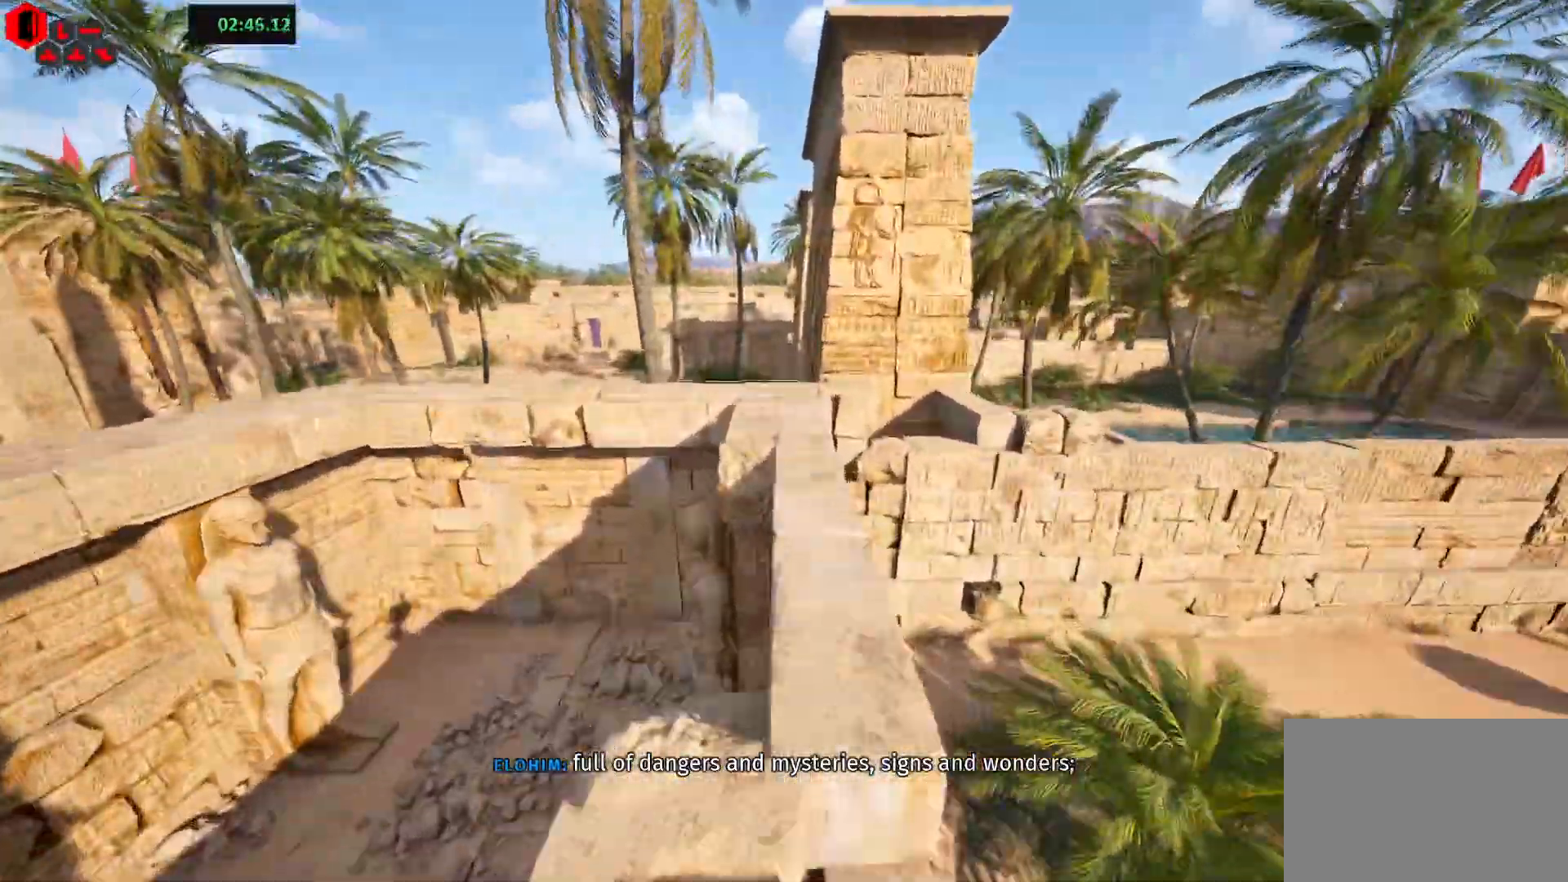
{"keys": ["shift", "w"], "events": [[100, "space", "up"]]}
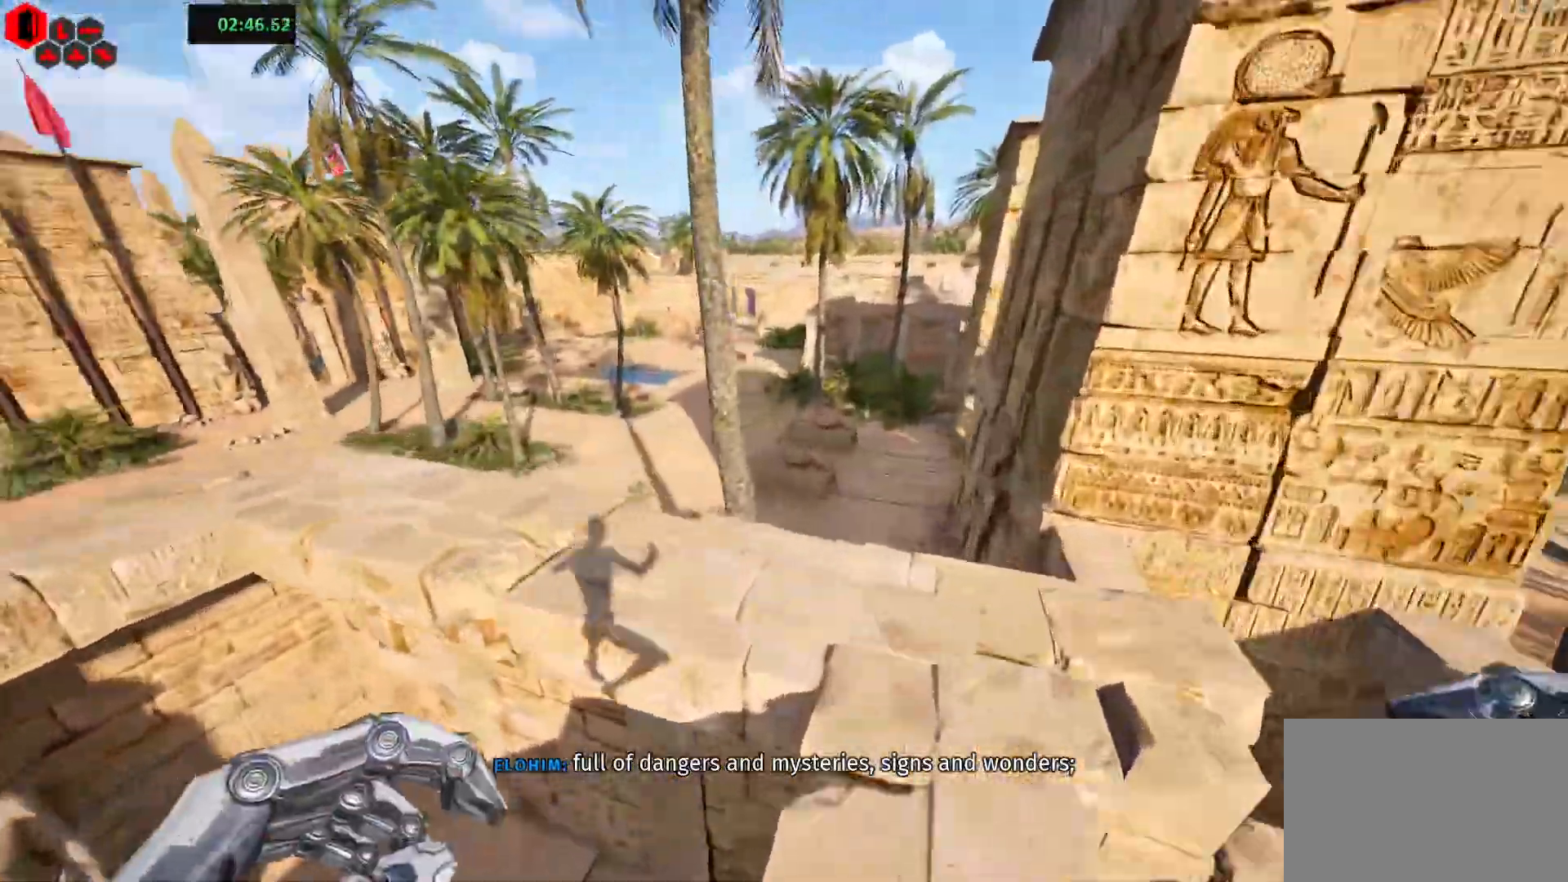
{"keys": ["shift", "w"], "events": [[200, "space", "down"], [317, "space", "up"]]}
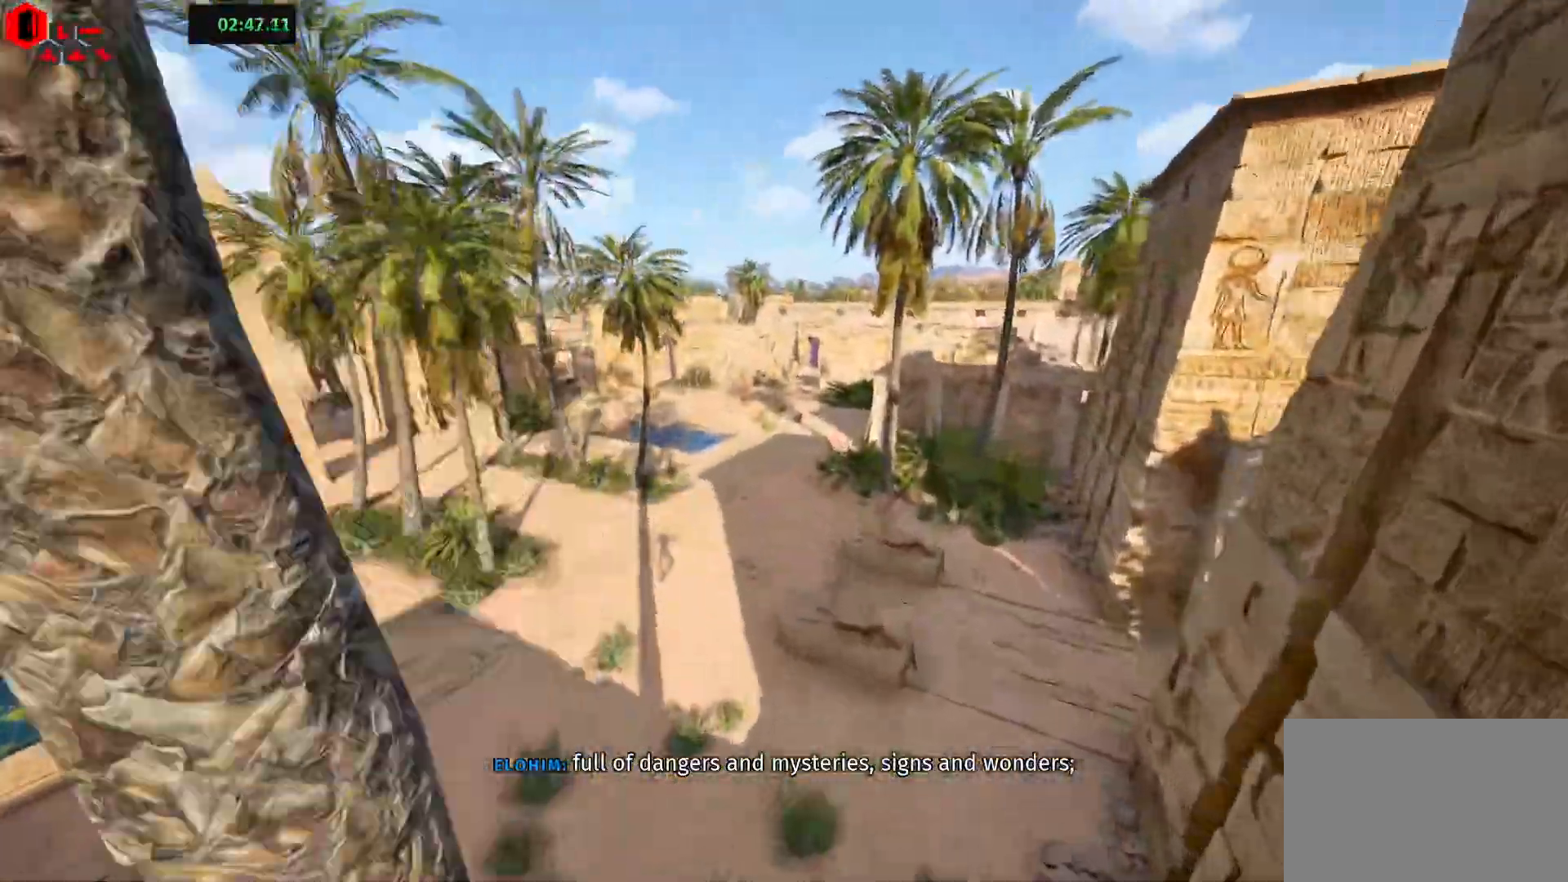
{"keys": ["shift", "w"], "events": [[100, "a", "down"], [400, "a", "up"]]}
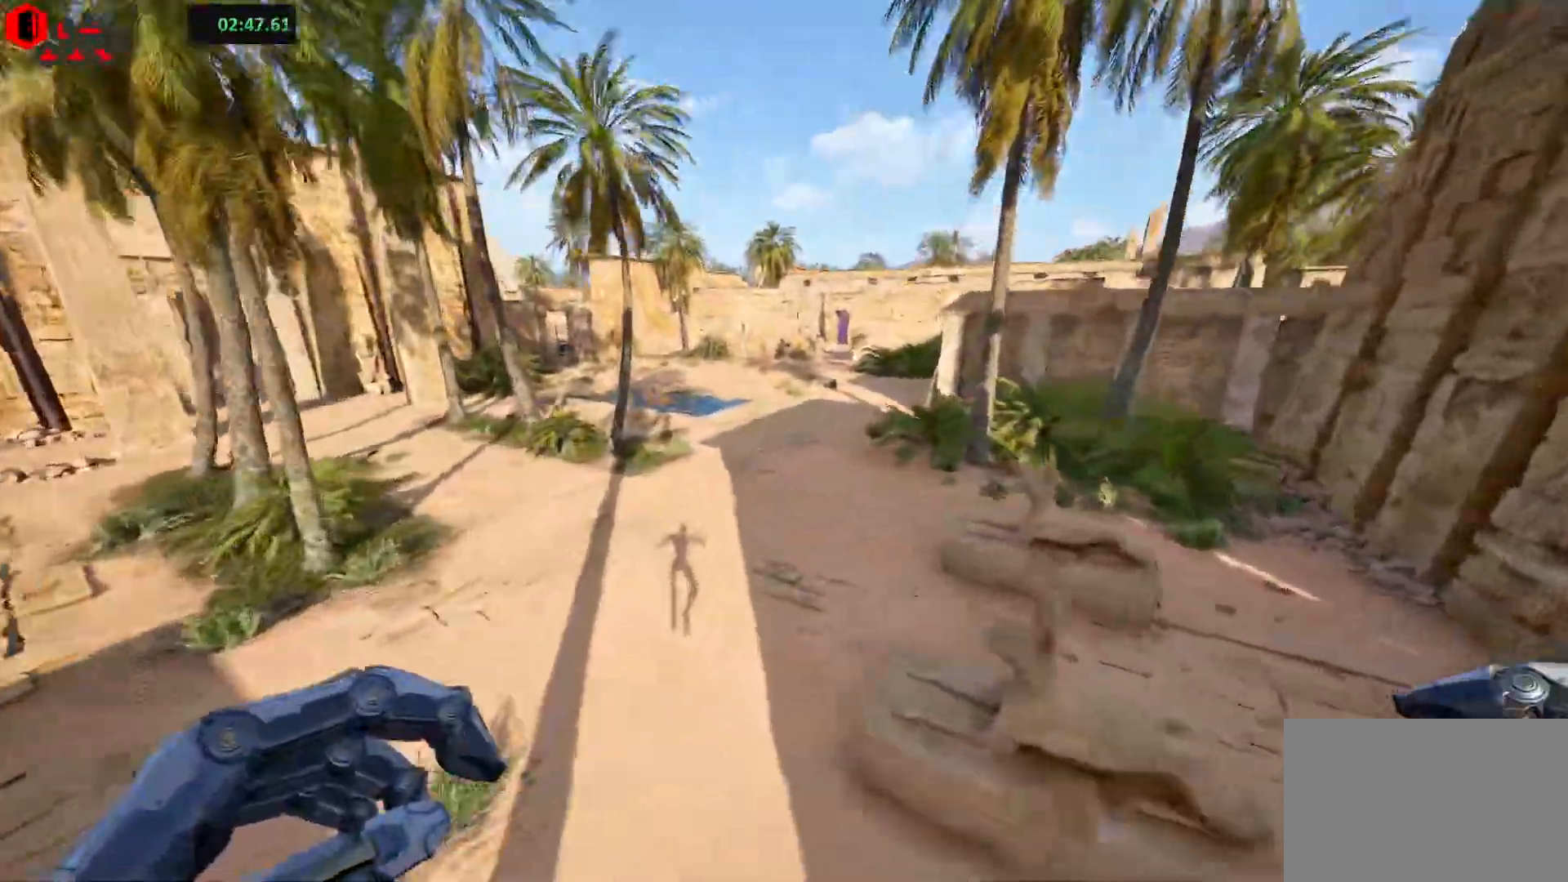
{"keys": ["shift", "w"], "events": []}
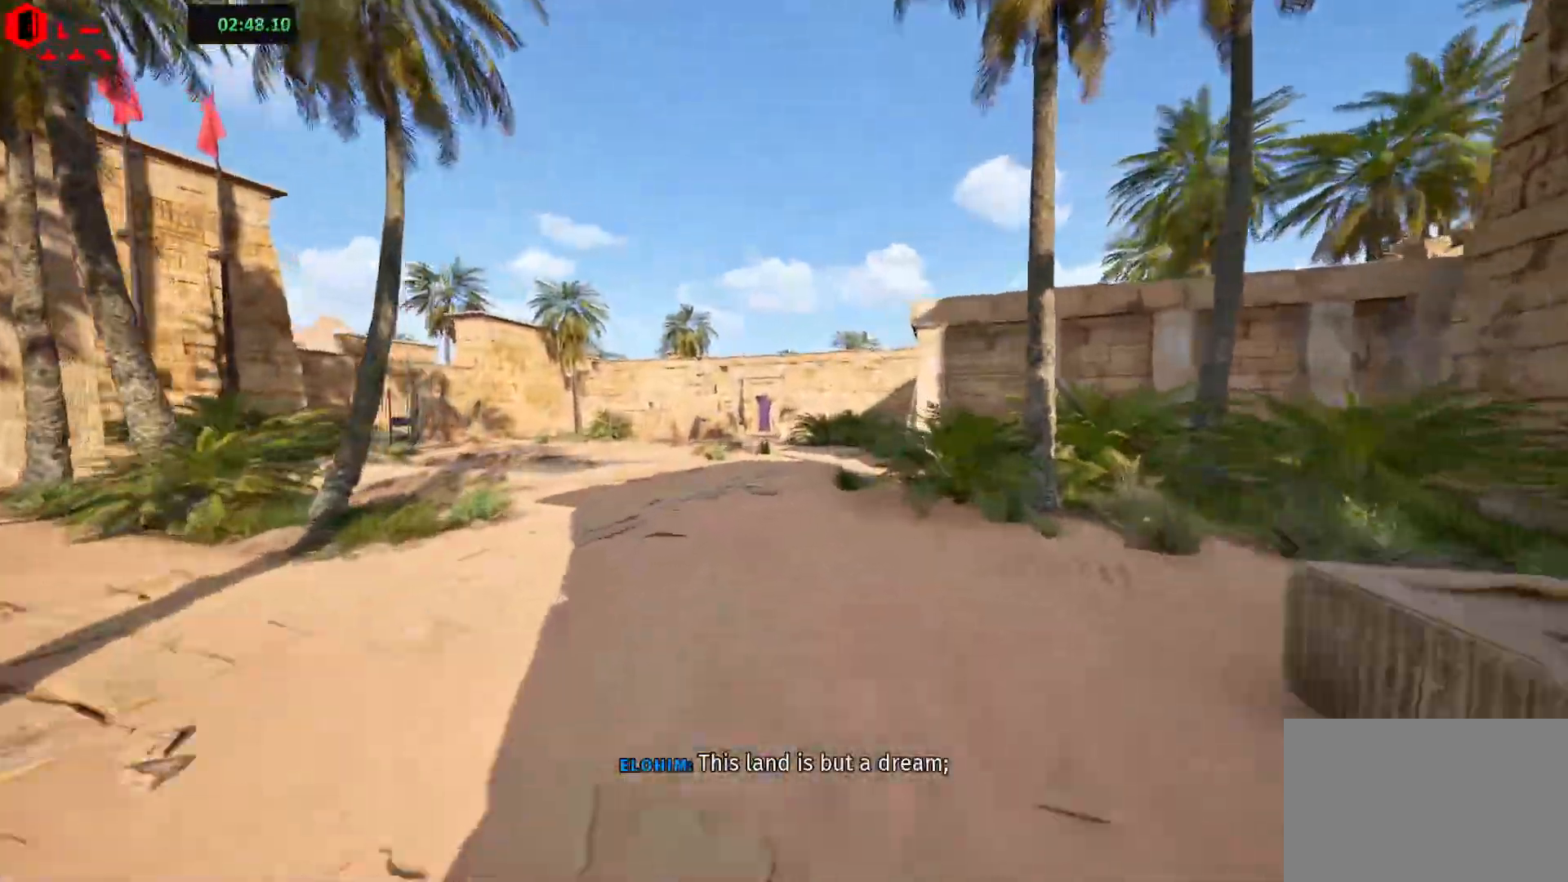
{"keys": ["shift", "w"], "events": []}
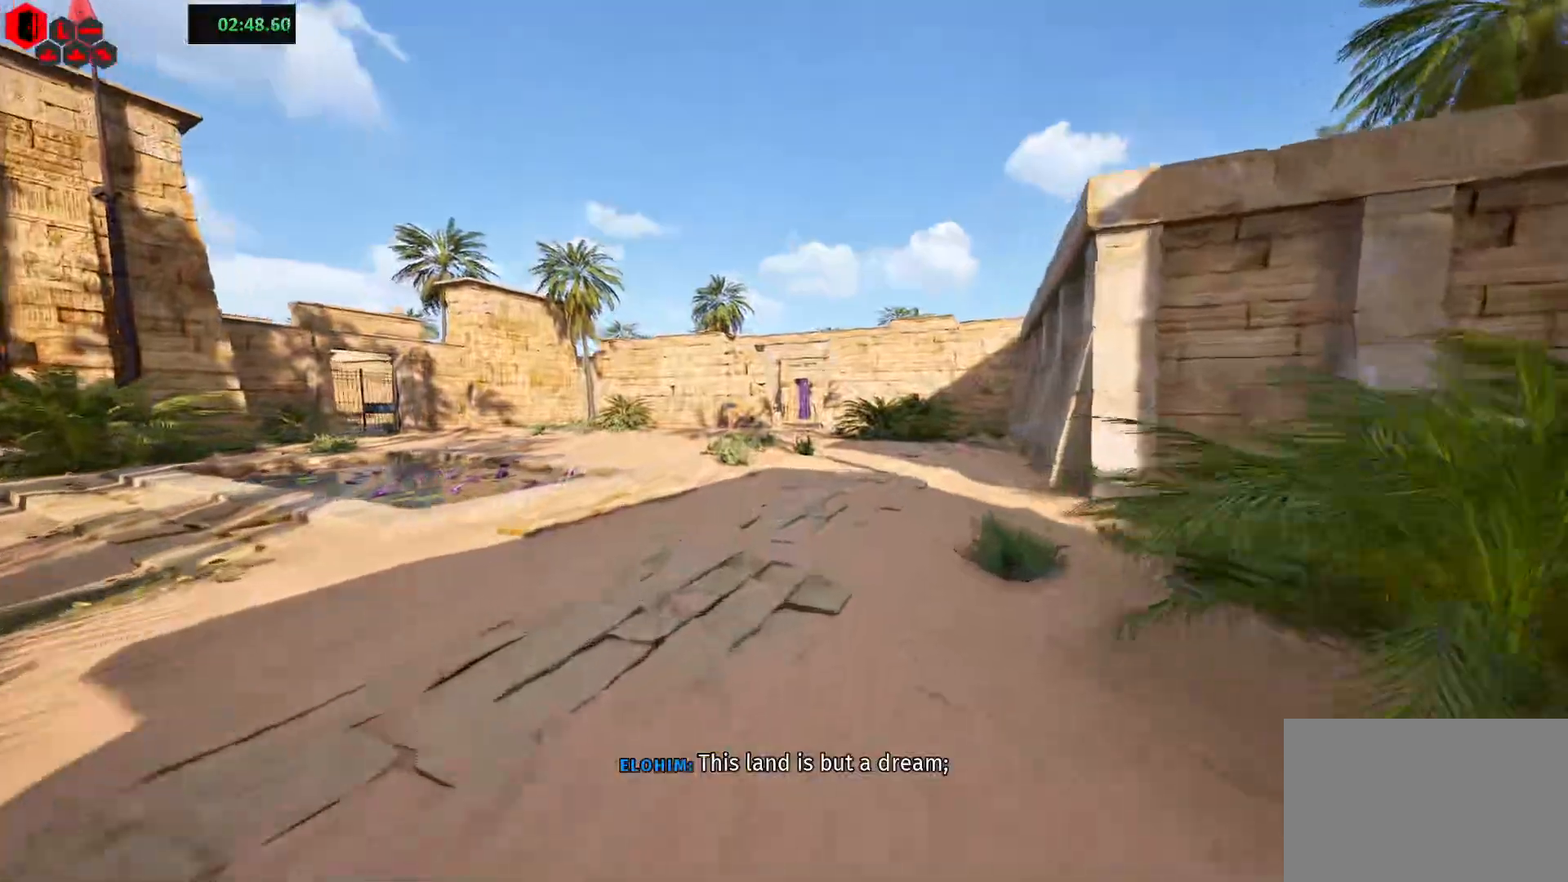
{"keys": ["shift", "w"], "events": []}